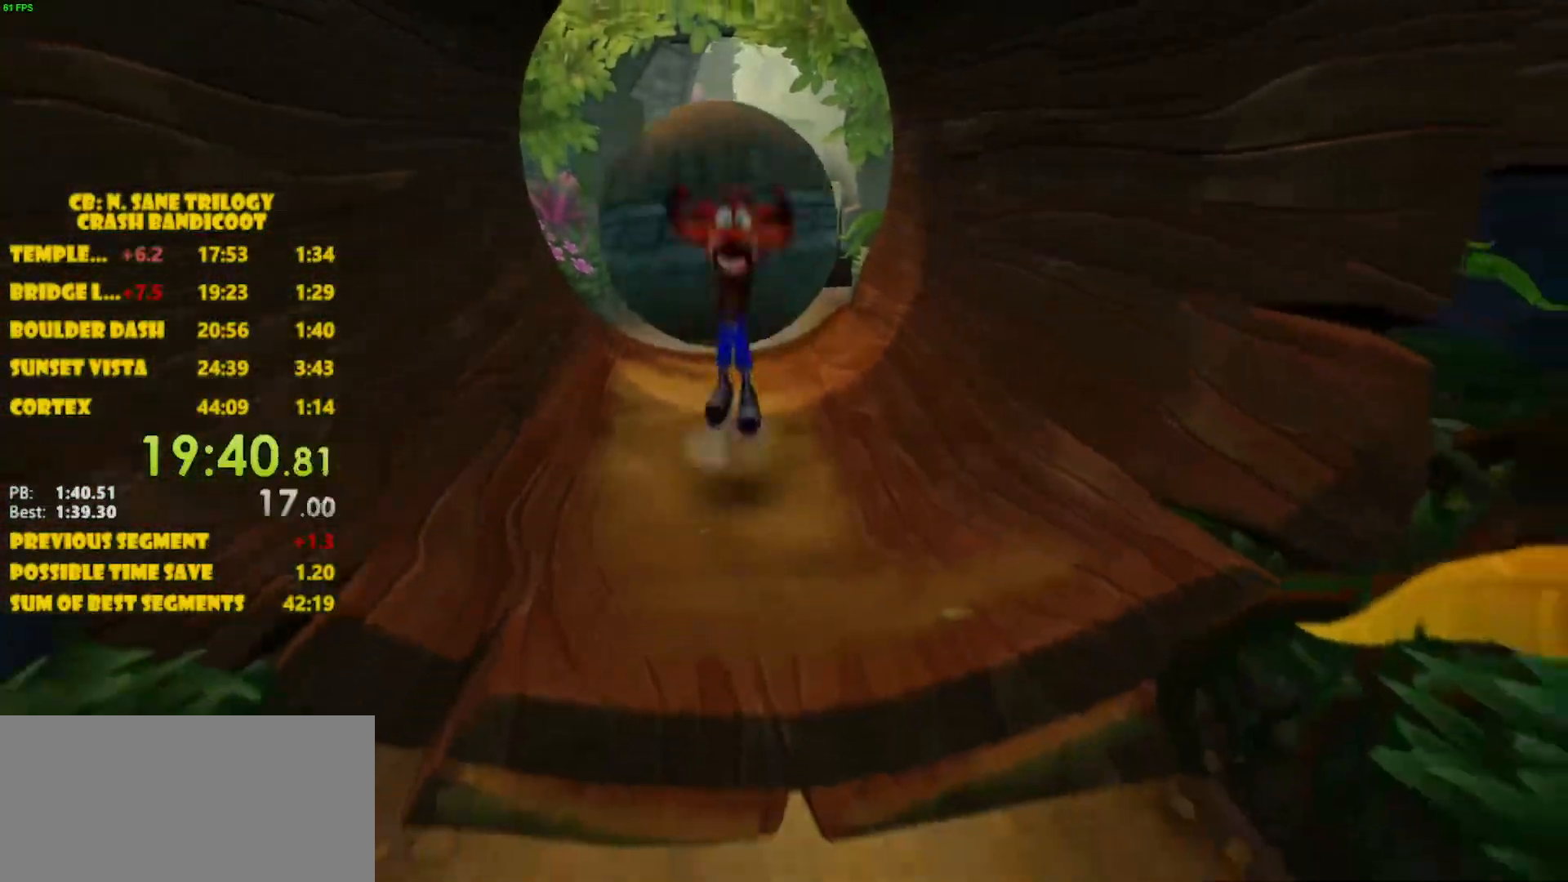
Gameplay with a controller (PlayStation layout); each line is a JSON object with the inputs held at the frame after it. "events" lists button and stick changes between this image and that frame as [ms after this image, input, new state], when the widget could be followed in between. Not read: L3 R3 right_stick.
{"buttons": [], "left_stick": "down", "events": [[500, "CROSS", "up"]]}
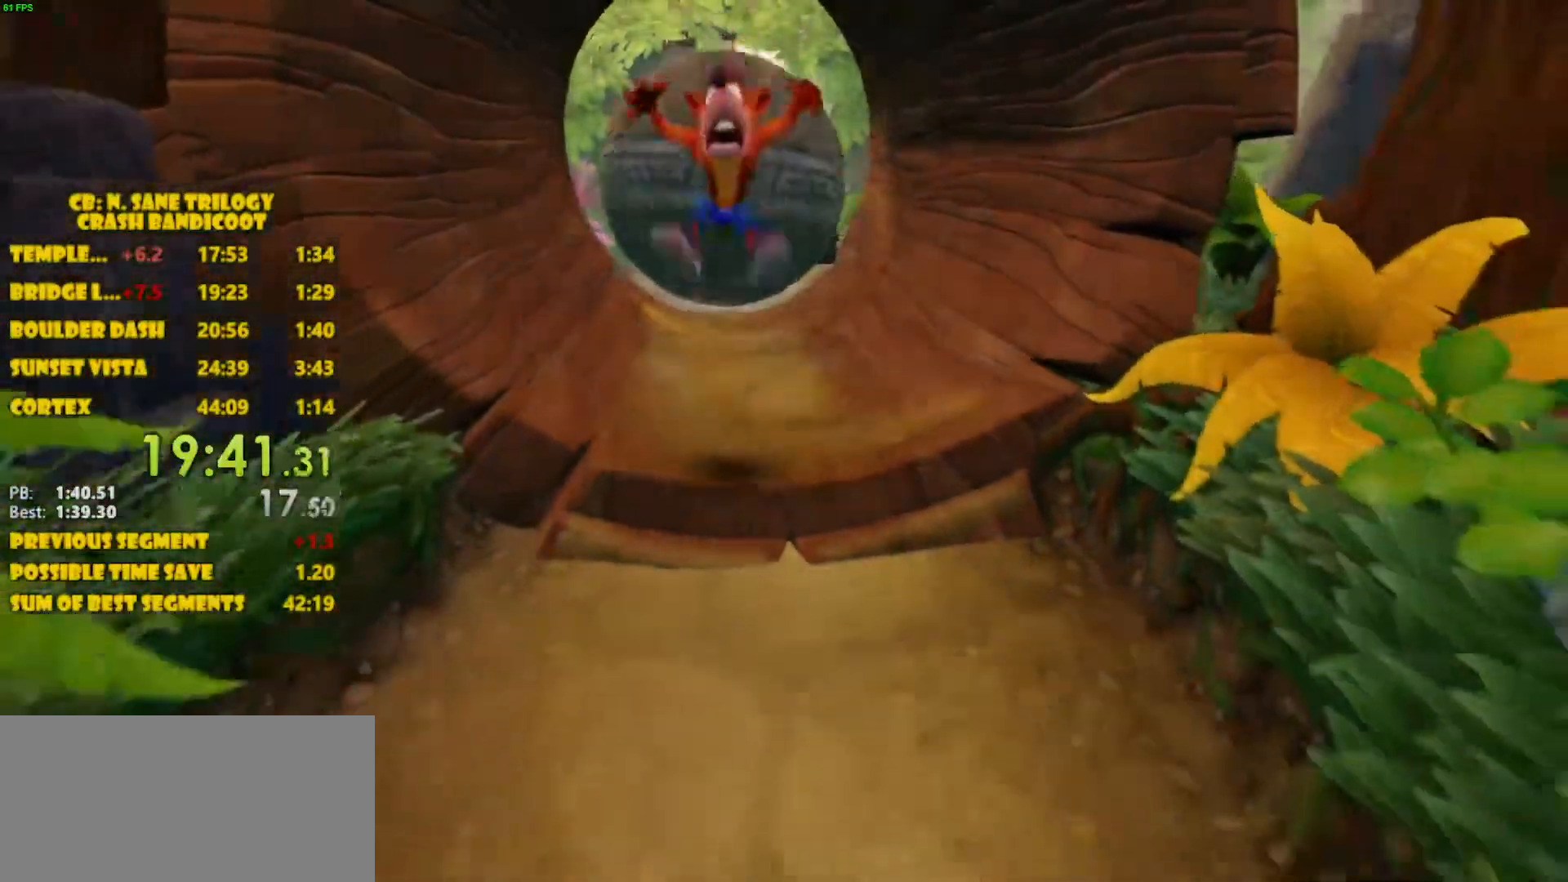
{"buttons": [], "left_stick": "down", "events": []}
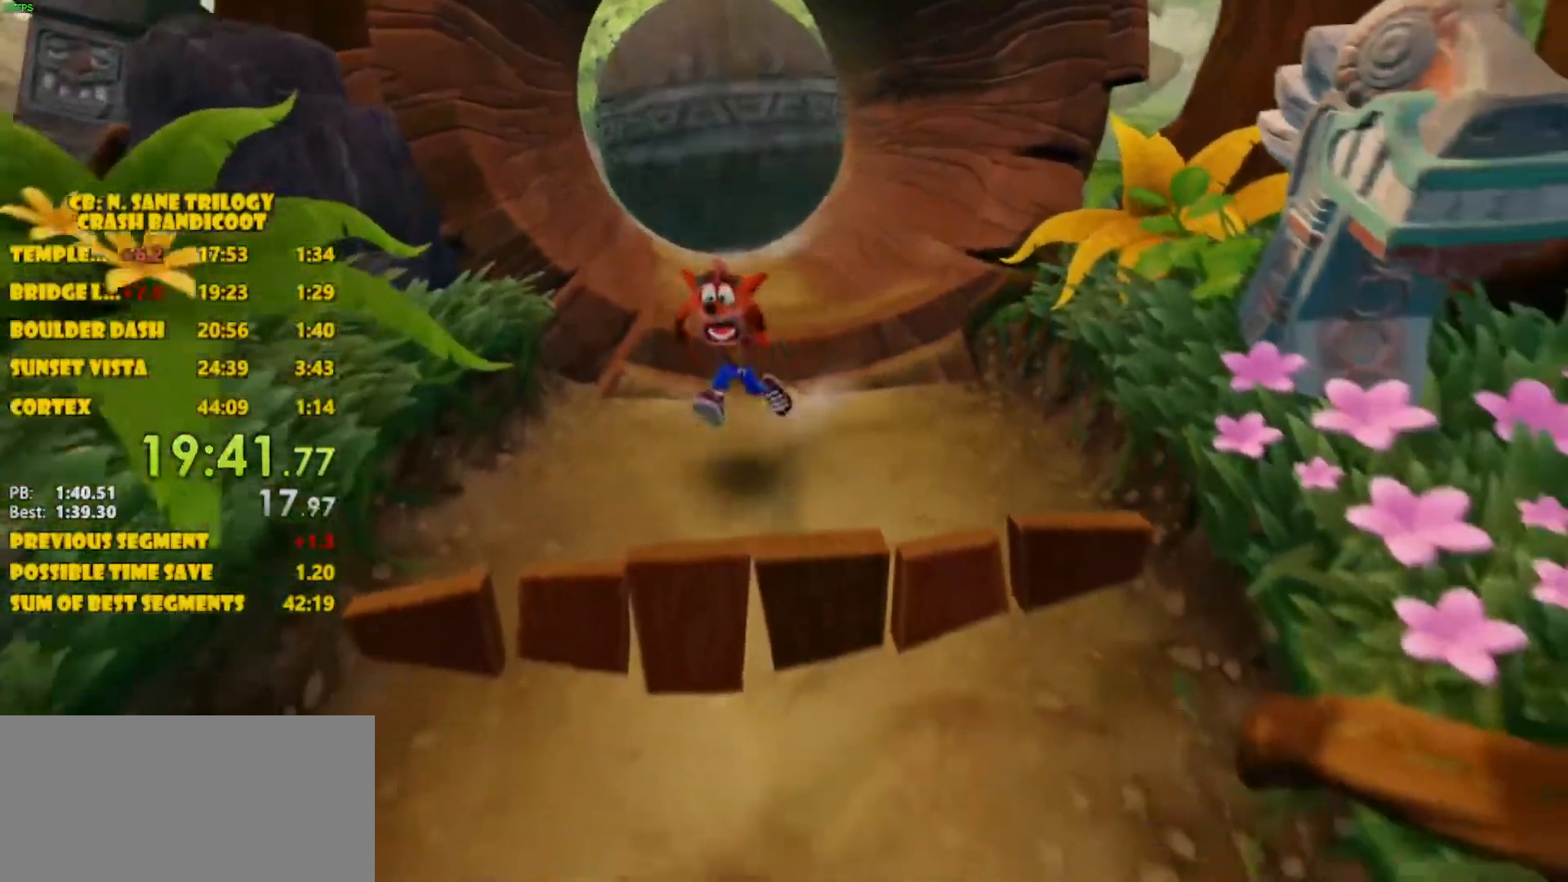
{"buttons": ["CROSS"], "left_stick": "down", "events": [[83, "CROSS", "down"]]}
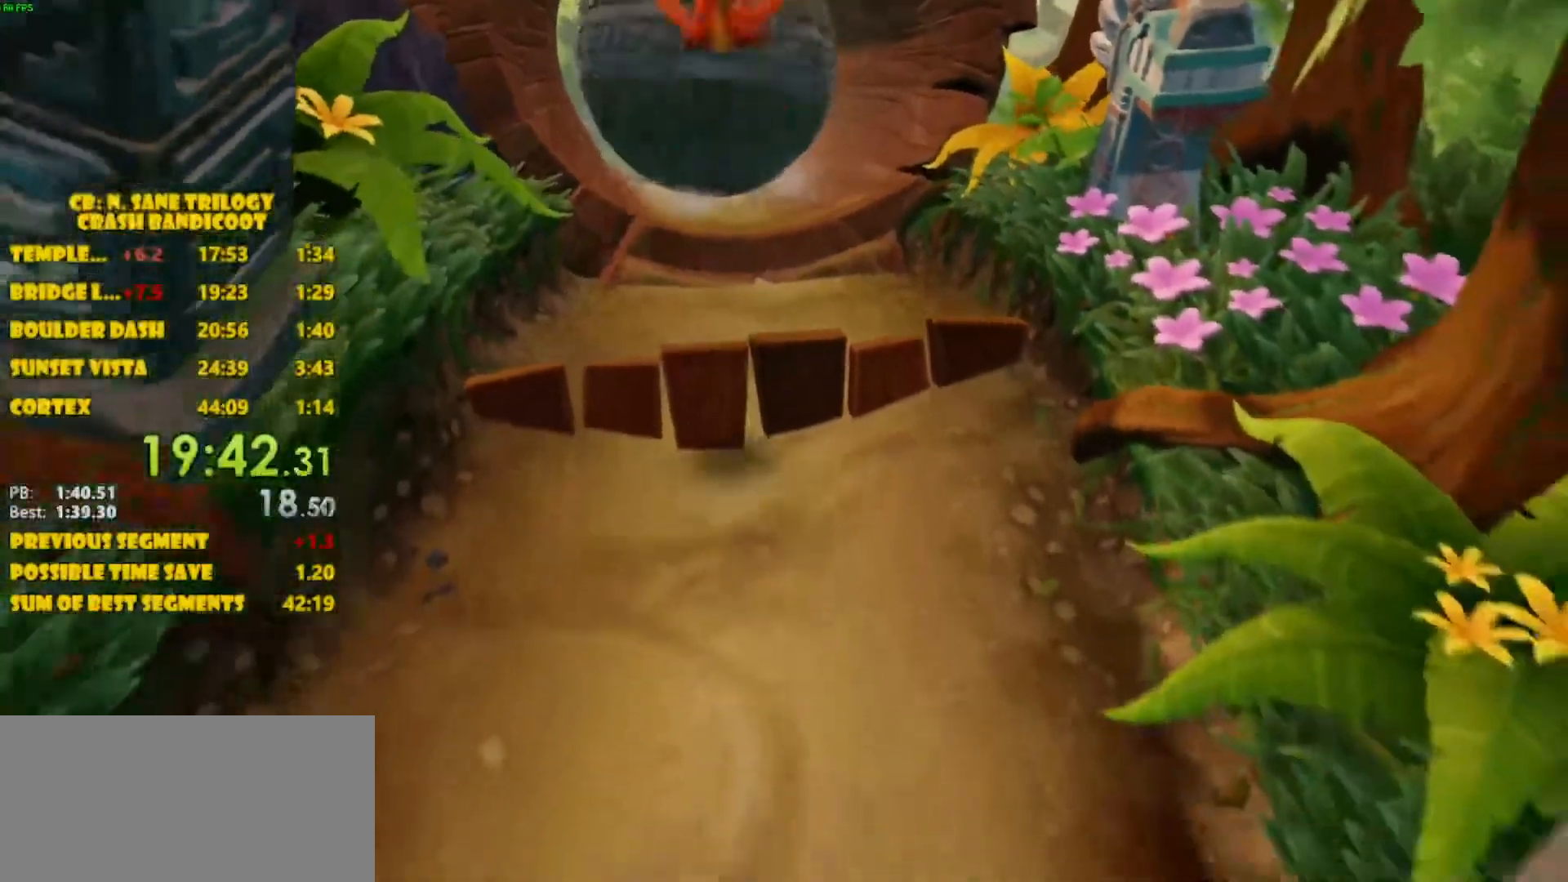
{"buttons": ["CROSS"], "left_stick": "down", "events": [[33, "CROSS", "up"], [400, "CROSS", "down"]]}
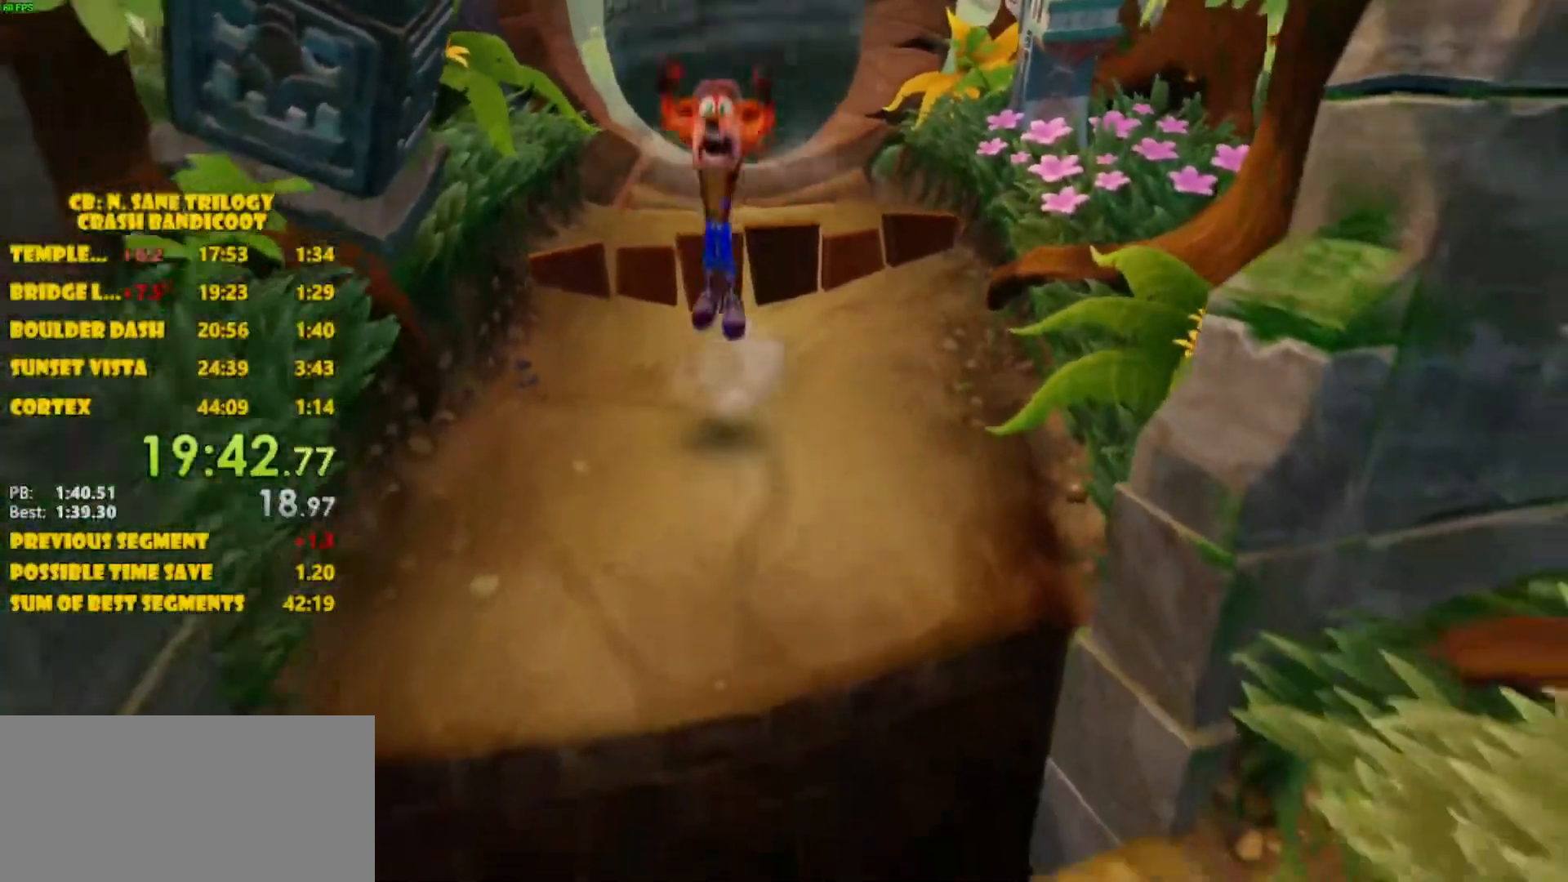
{"buttons": [], "left_stick": "down-left", "events": [[17, "CROSS", "up"], [317, "left_stick", "left"], [383, "left_stick", "down-left"]]}
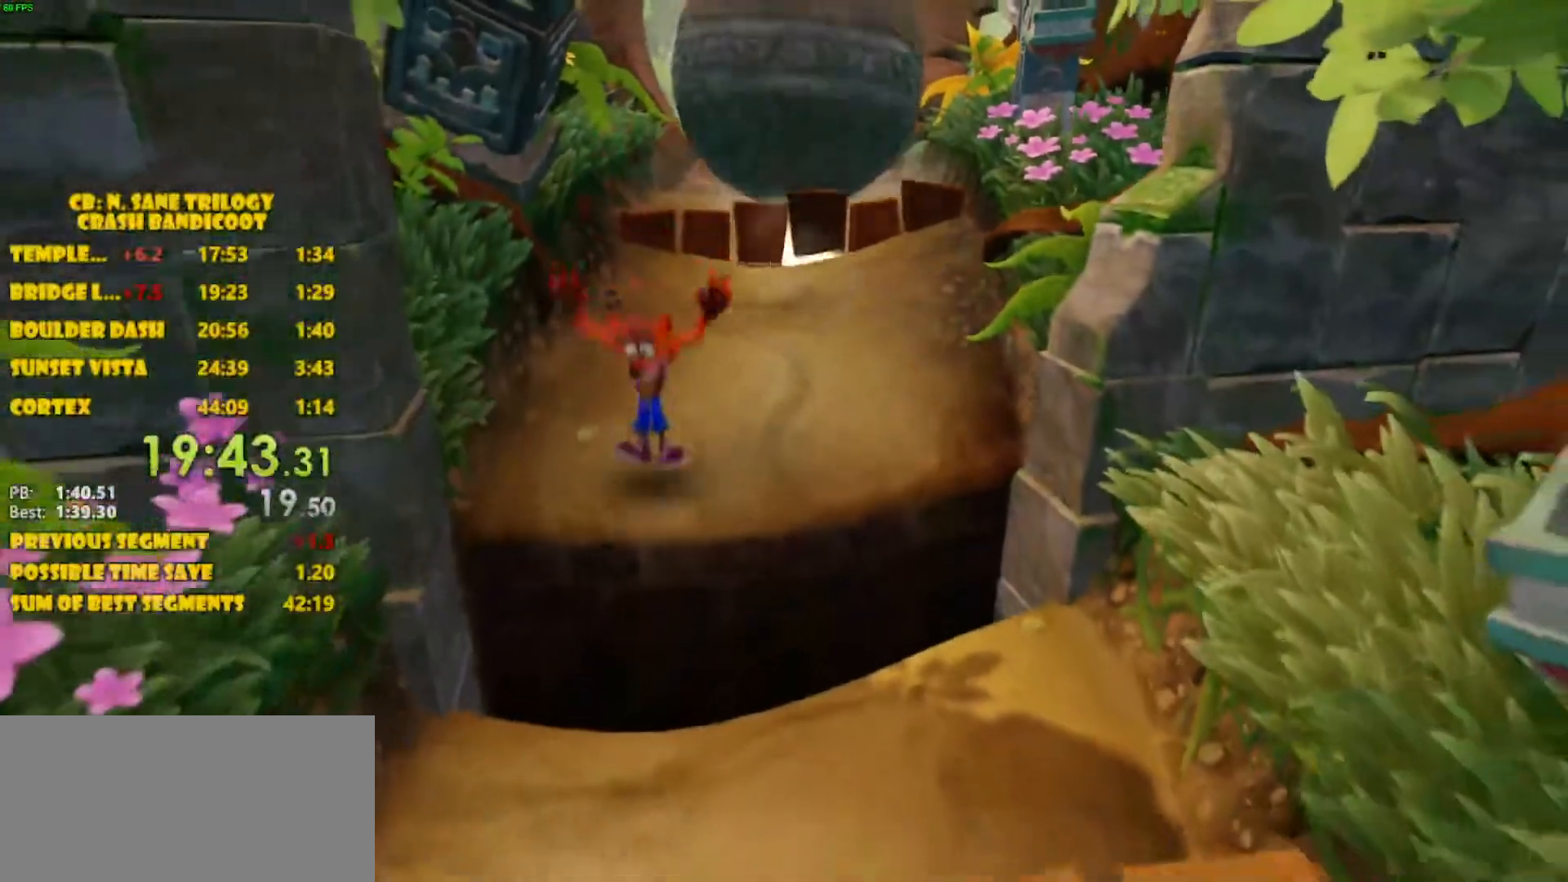
{"buttons": ["CROSS"], "left_stick": "down", "events": [[17, "left_stick", "down"], [117, "CROSS", "down"]]}
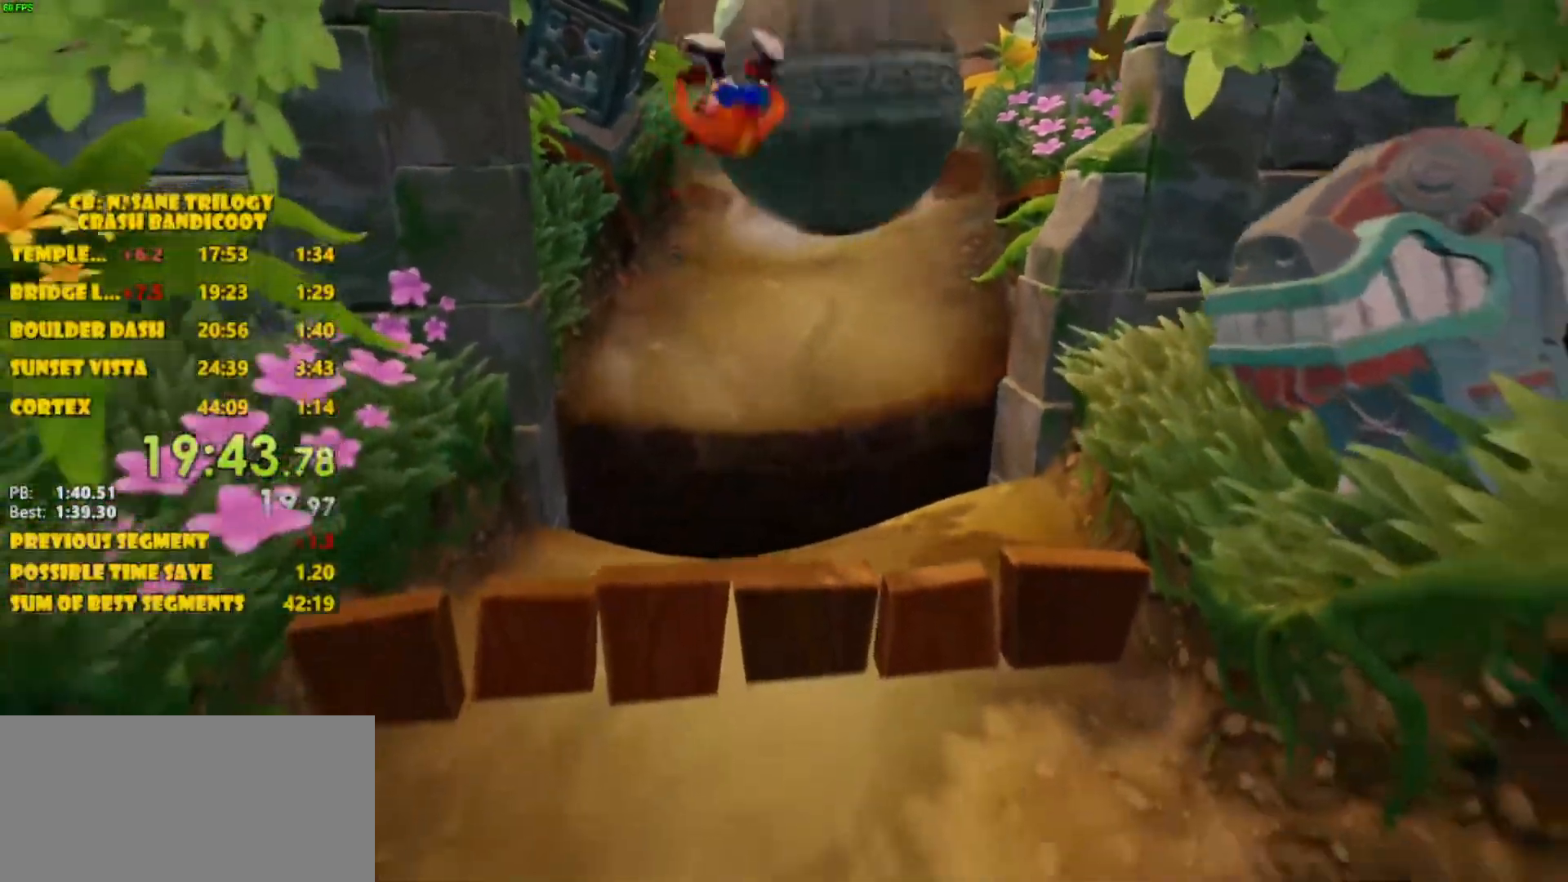
{"buttons": ["CROSS"], "left_stick": "down", "events": [[17, "CROSS", "up"], [33, "left_stick", "down-right"], [133, "left_stick", "down"], [400, "CROSS", "down"]]}
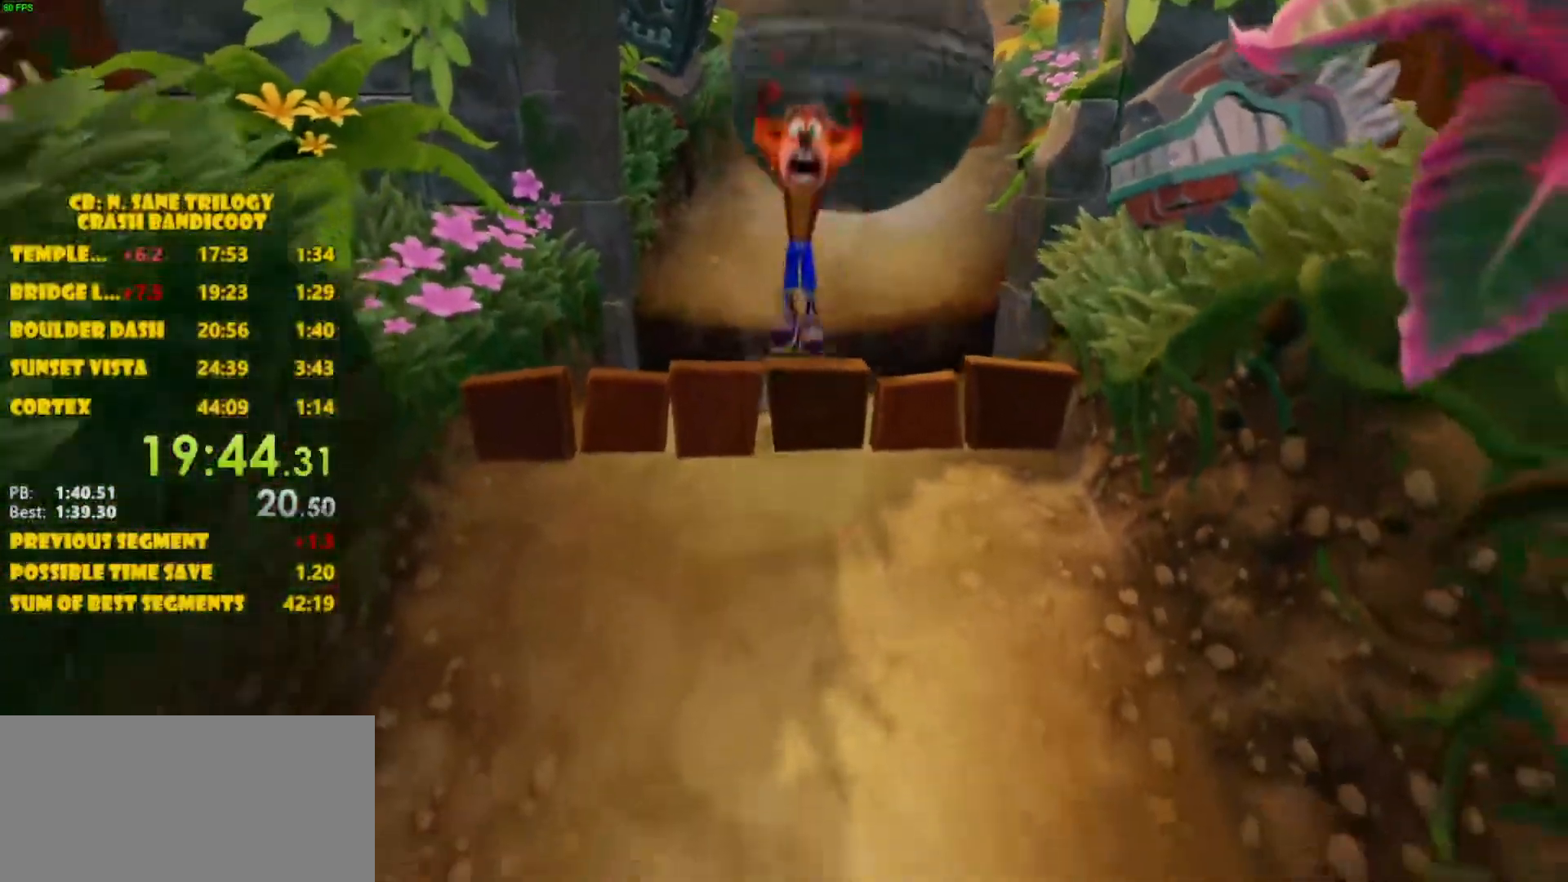
{"buttons": [], "left_stick": "down", "events": [[233, "CROSS", "up"]]}
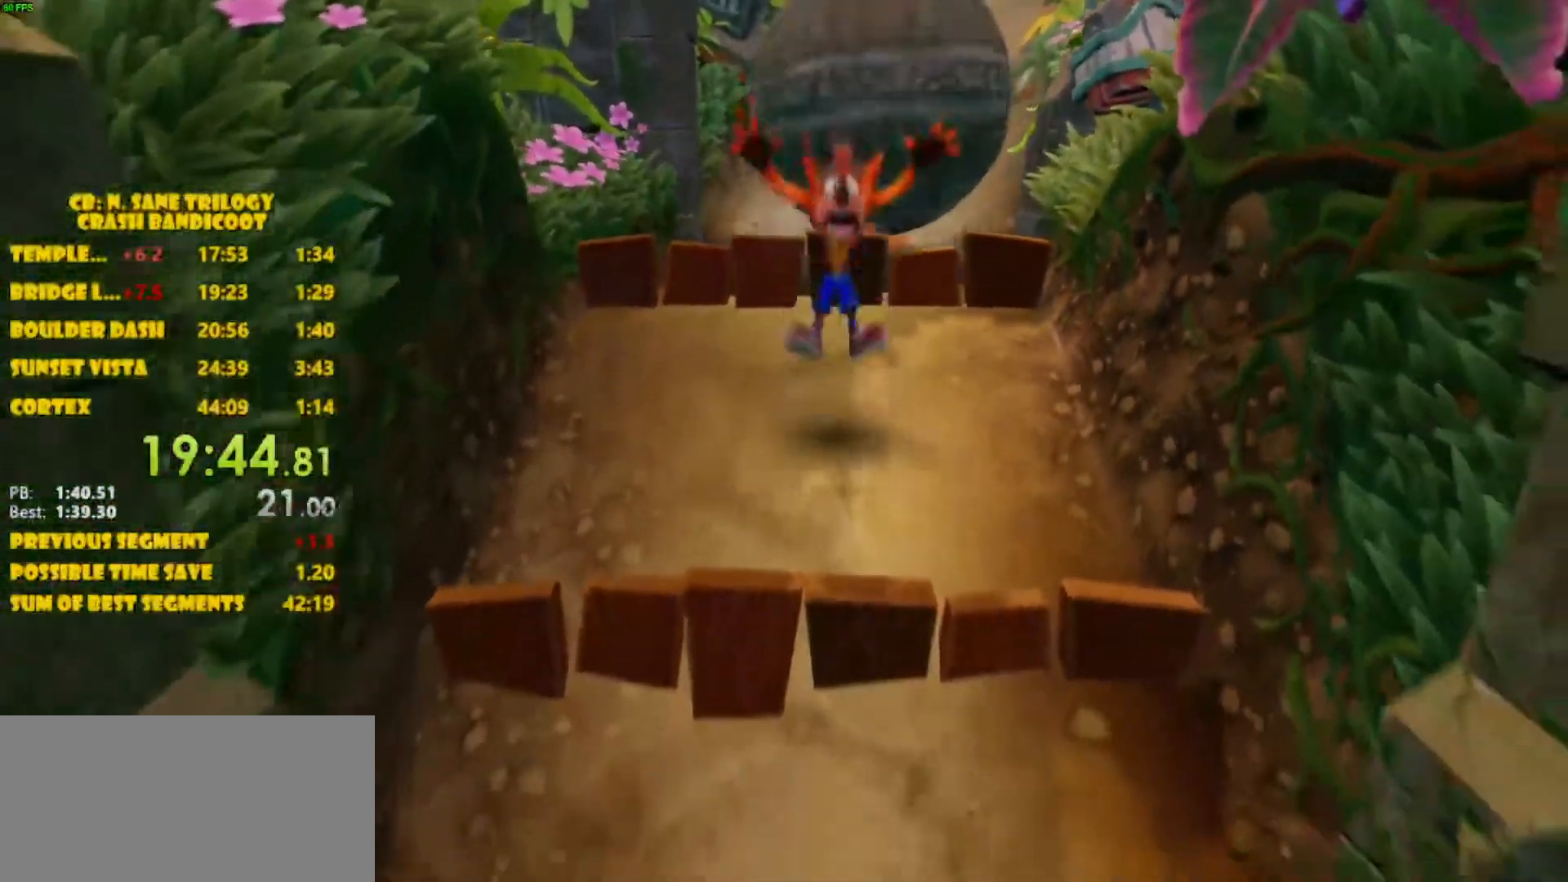
{"buttons": ["CROSS"], "left_stick": "down", "events": [[100, "CROSS", "down"]]}
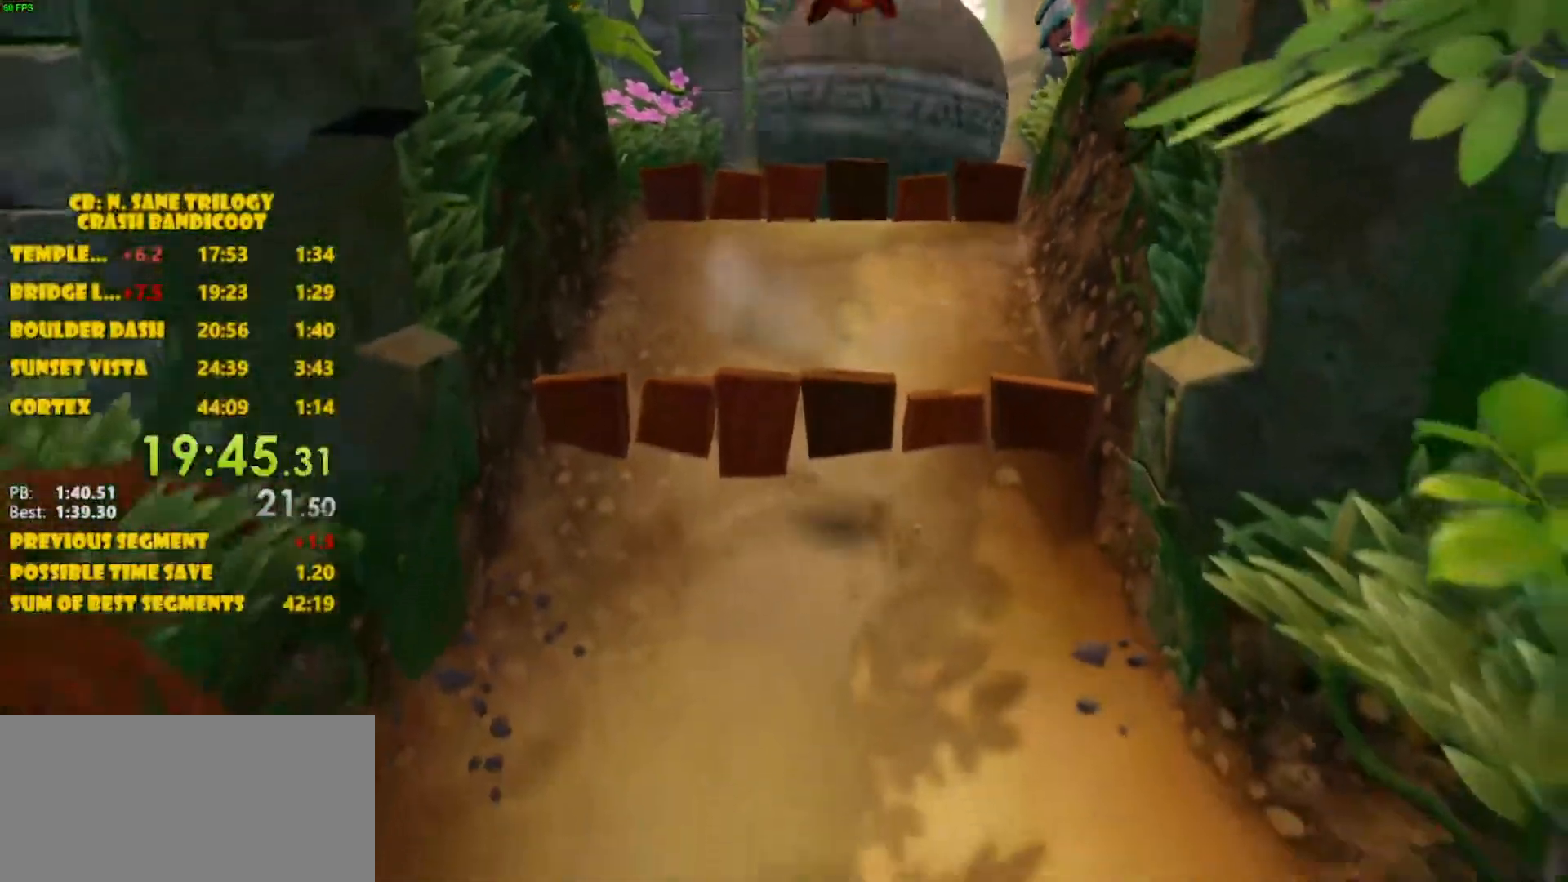
{"buttons": [], "left_stick": "down", "events": [[17, "CROSS", "up"]]}
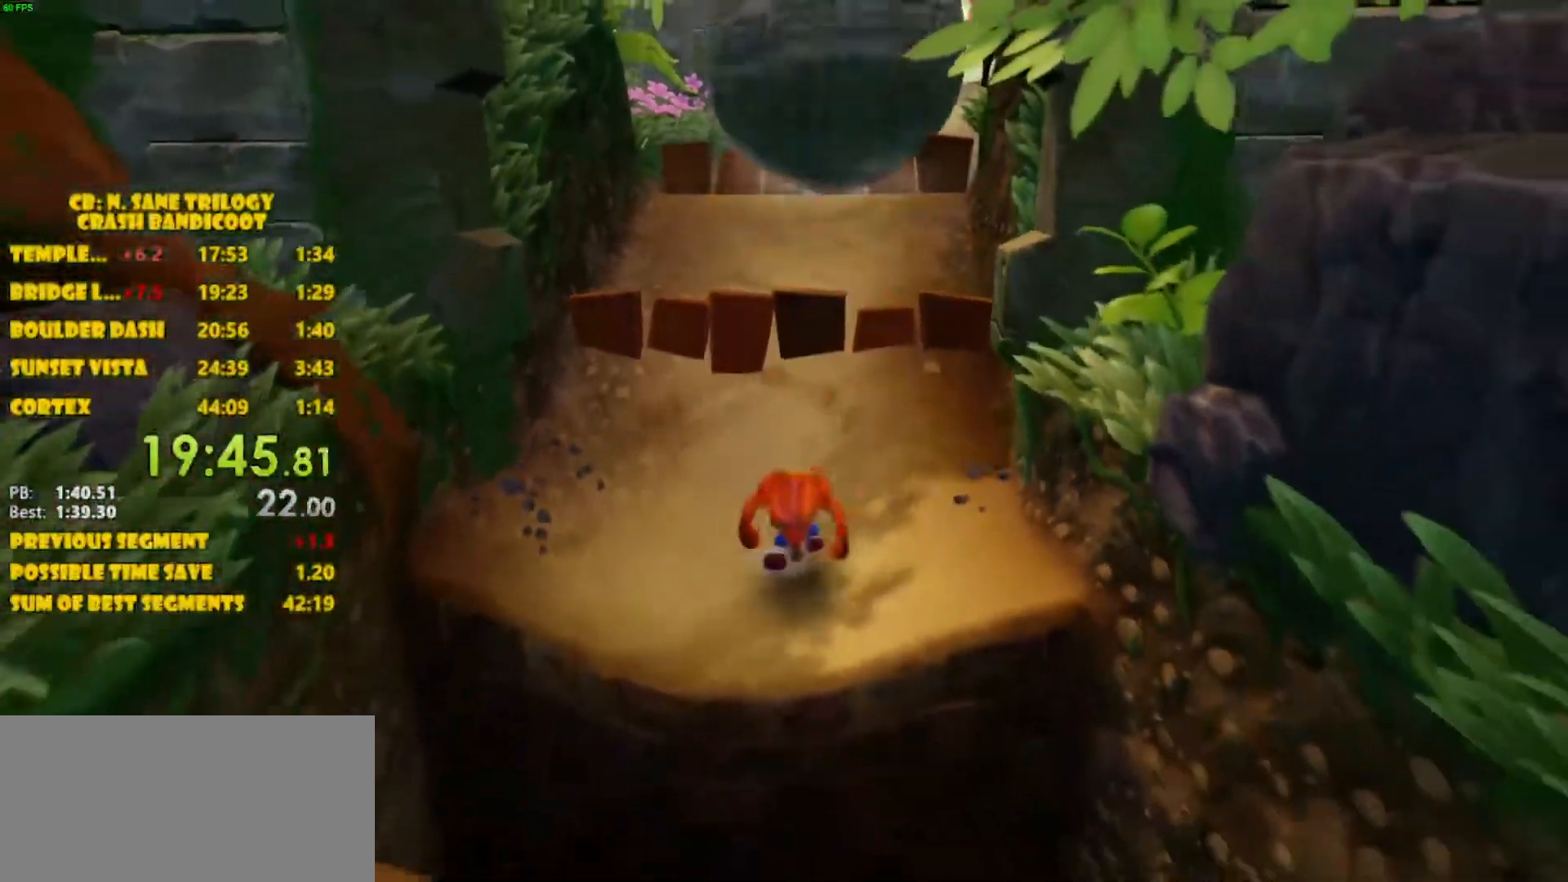
{"buttons": ["CROSS"], "left_stick": "down", "events": [[317, "CROSS", "down"]]}
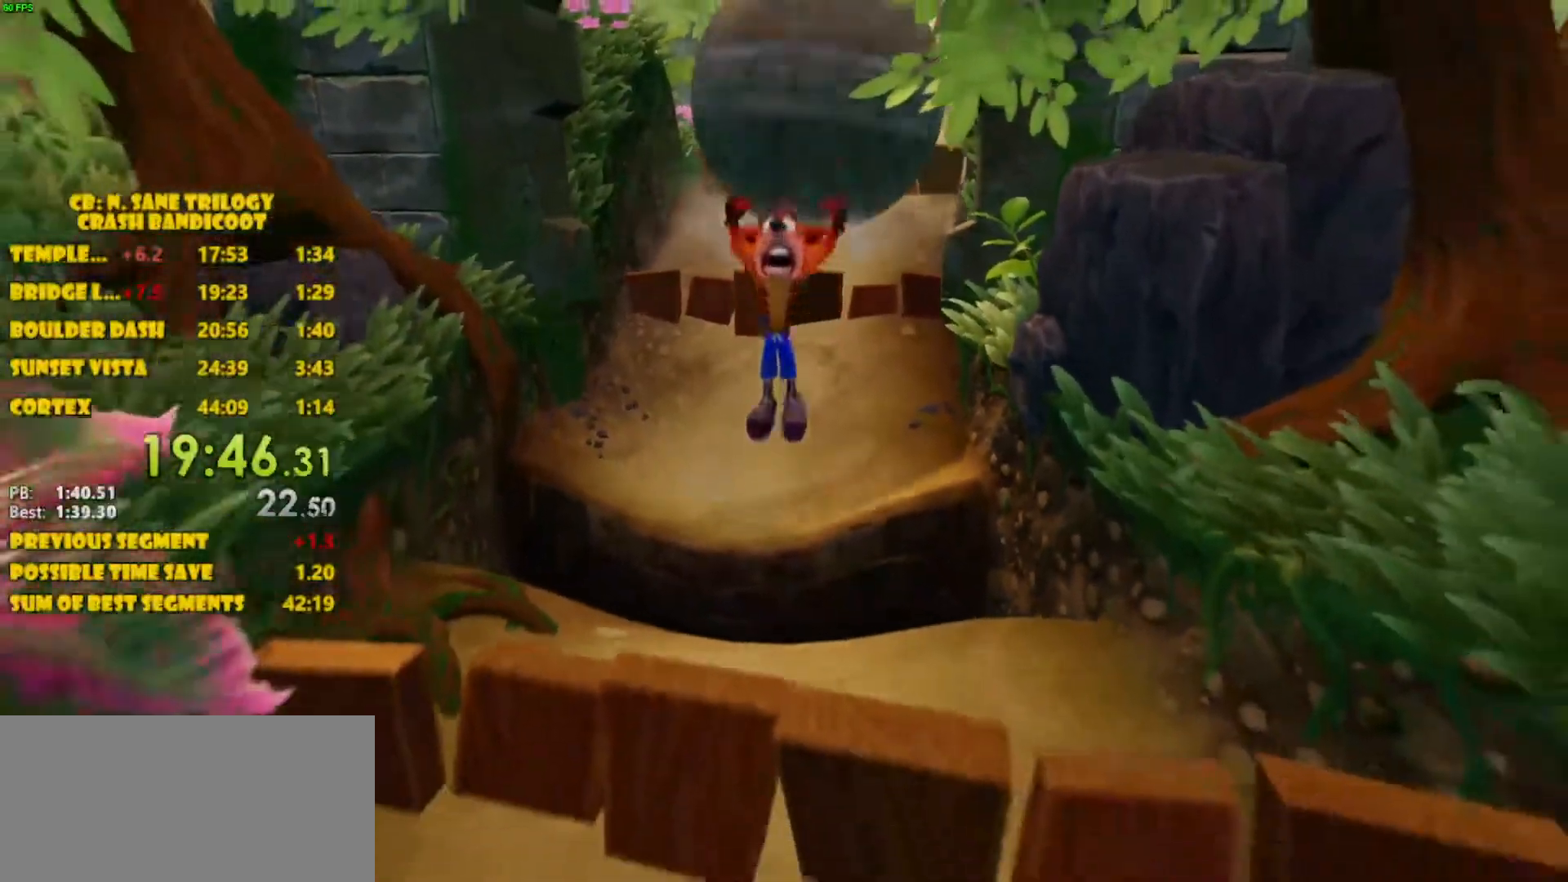
{"buttons": [], "left_stick": "down", "events": [[283, "CROSS", "up"]]}
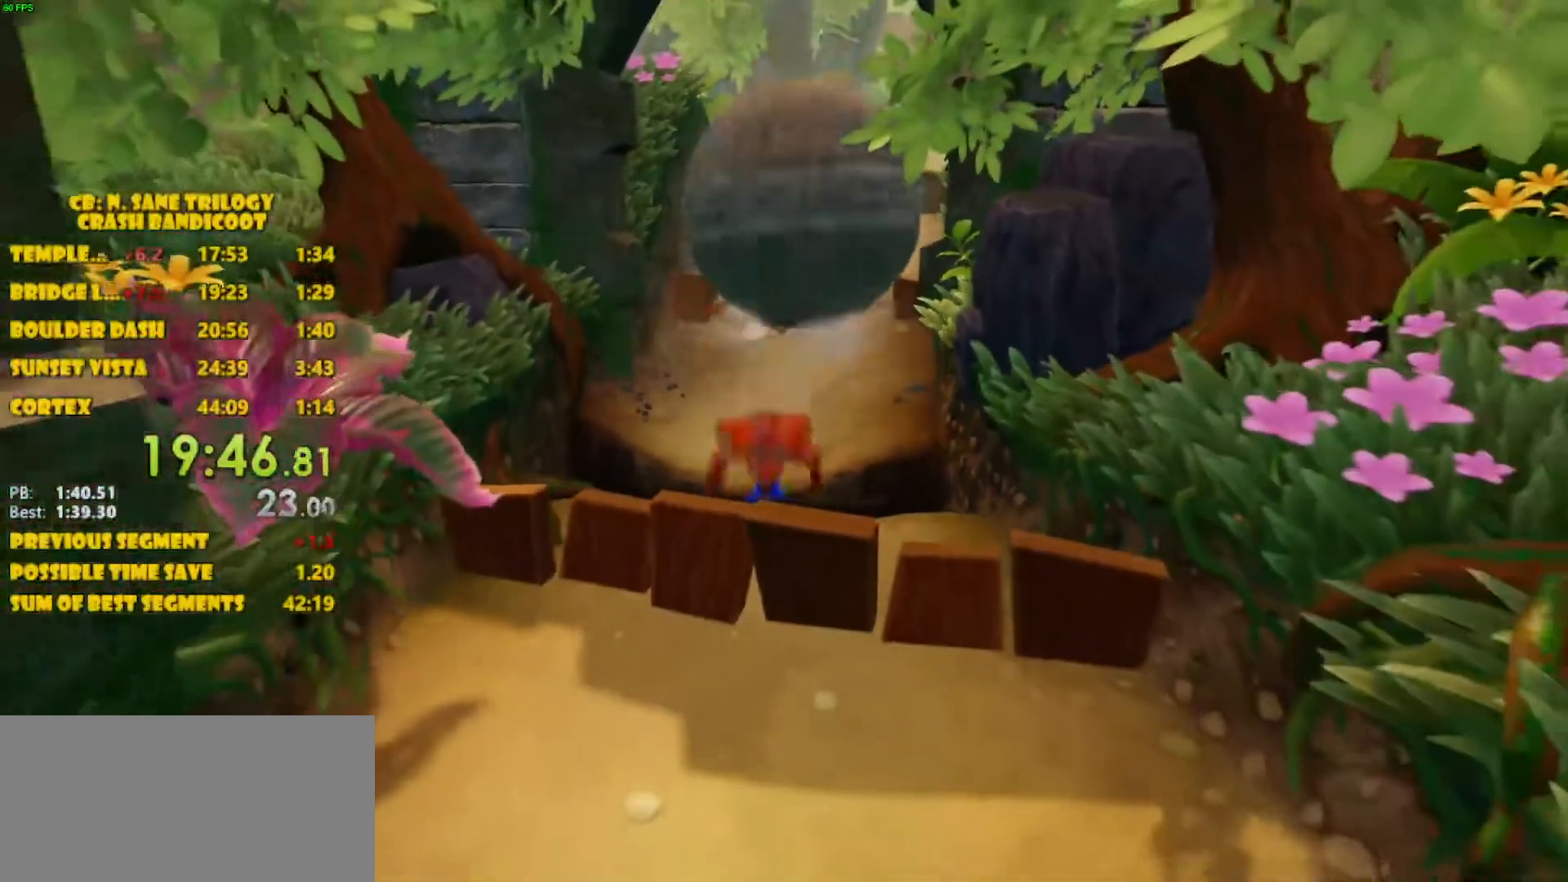
{"buttons": [], "left_stick": "down", "events": [[50, "CROSS", "down"], [433, "CROSS", "up"]]}
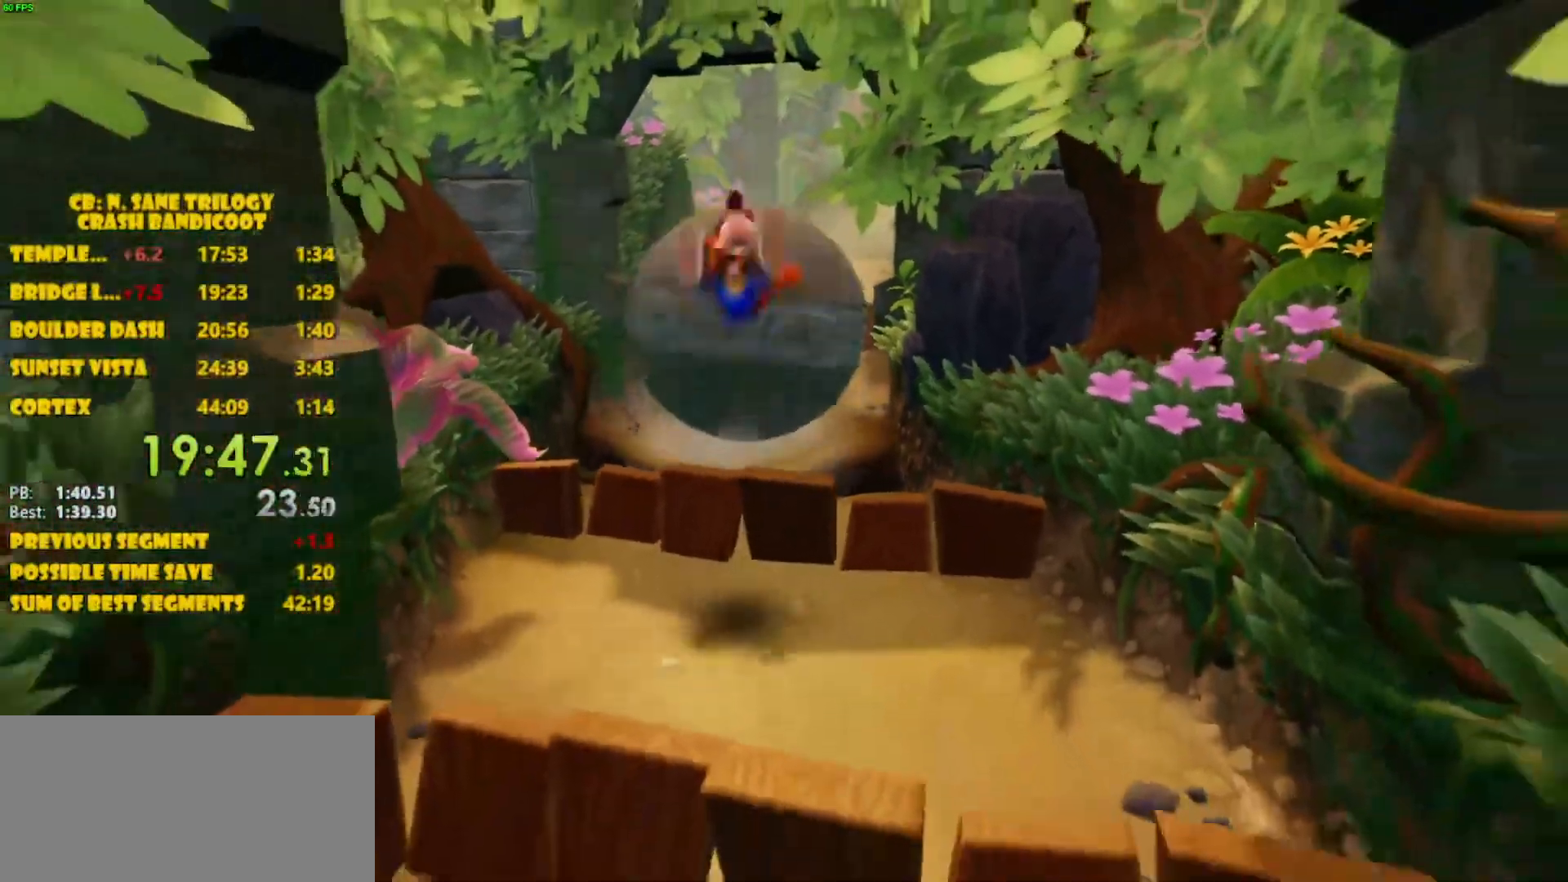
{"buttons": ["CROSS"], "left_stick": "down", "events": [[250, "CROSS", "down"]]}
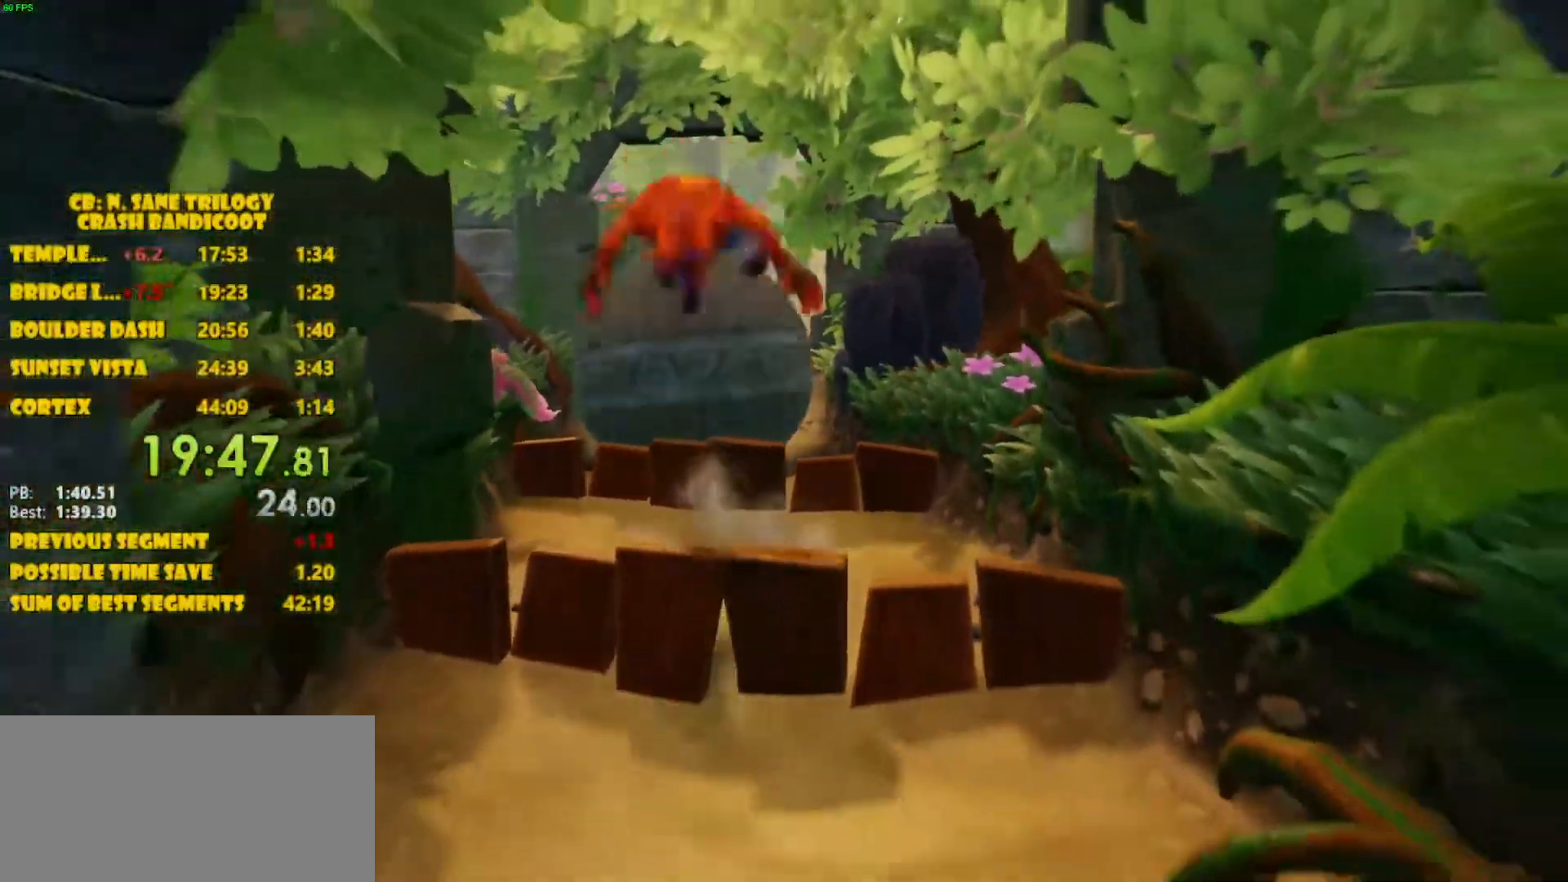
{"buttons": [], "left_stick": "down-right", "events": [[200, "CROSS", "up"], [383, "left_stick", "down-right"]]}
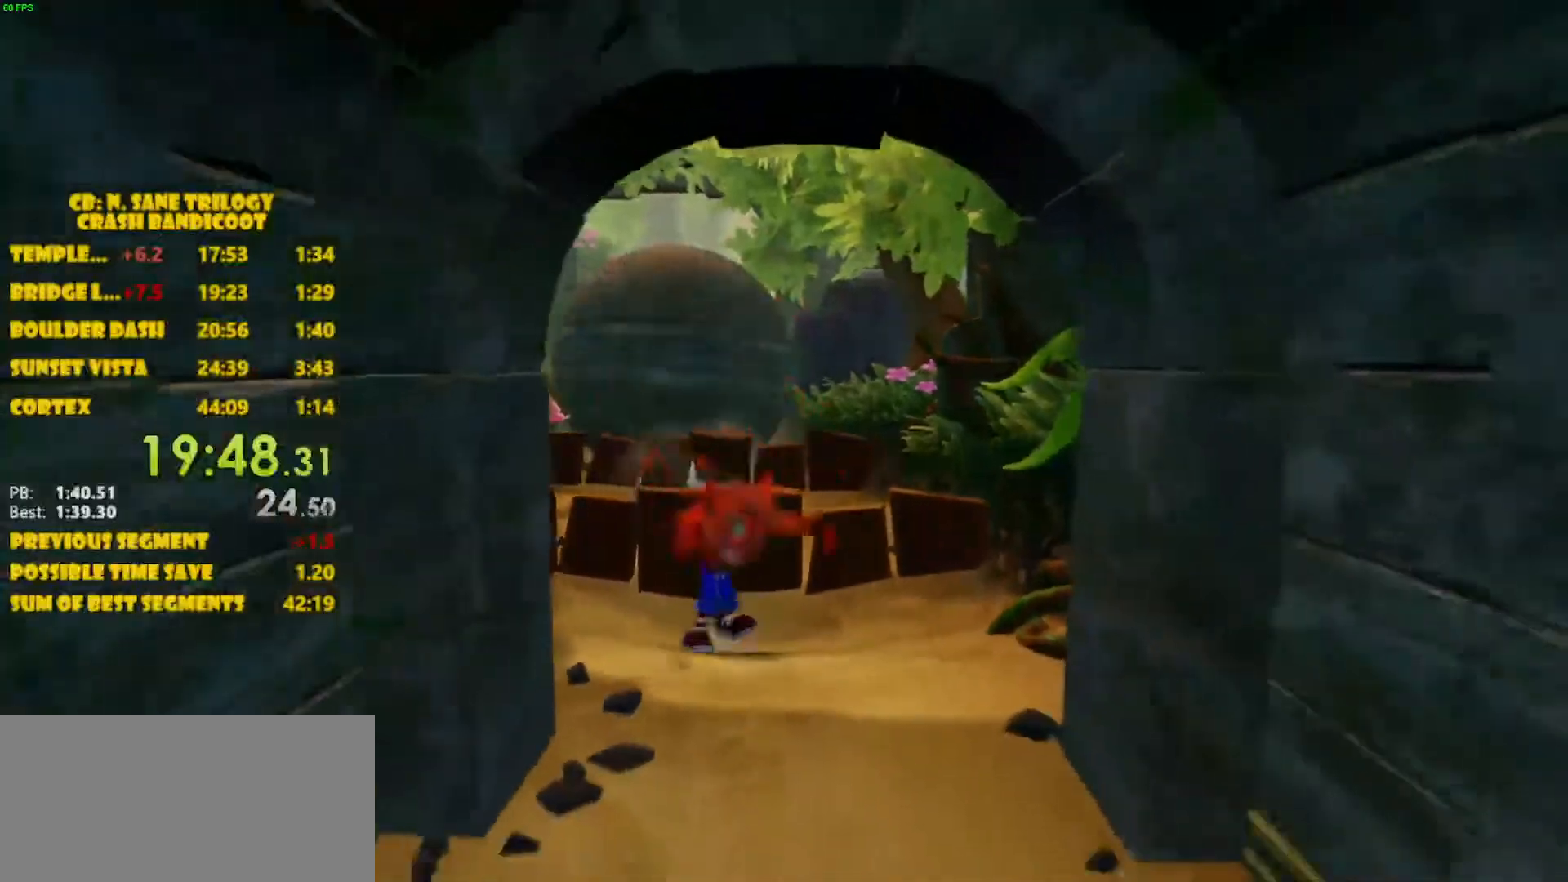
{"buttons": [], "left_stick": "down", "events": [[50, "left_stick", "down"]]}
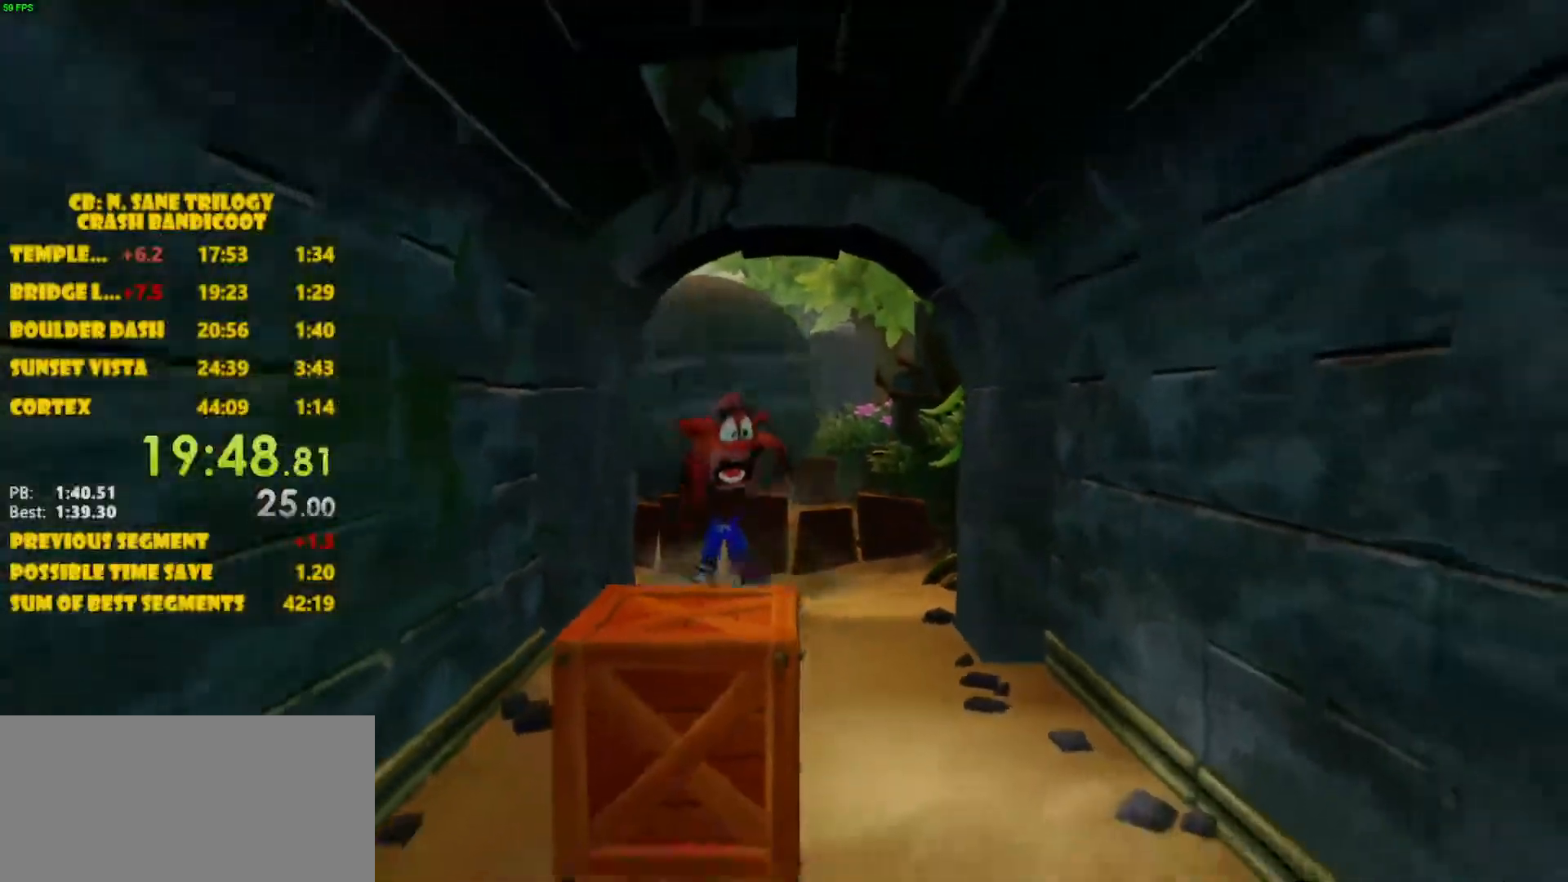
{"buttons": [], "left_stick": "down", "events": [[200, "SQUARE", "down"], [433, "SQUARE", "up"]]}
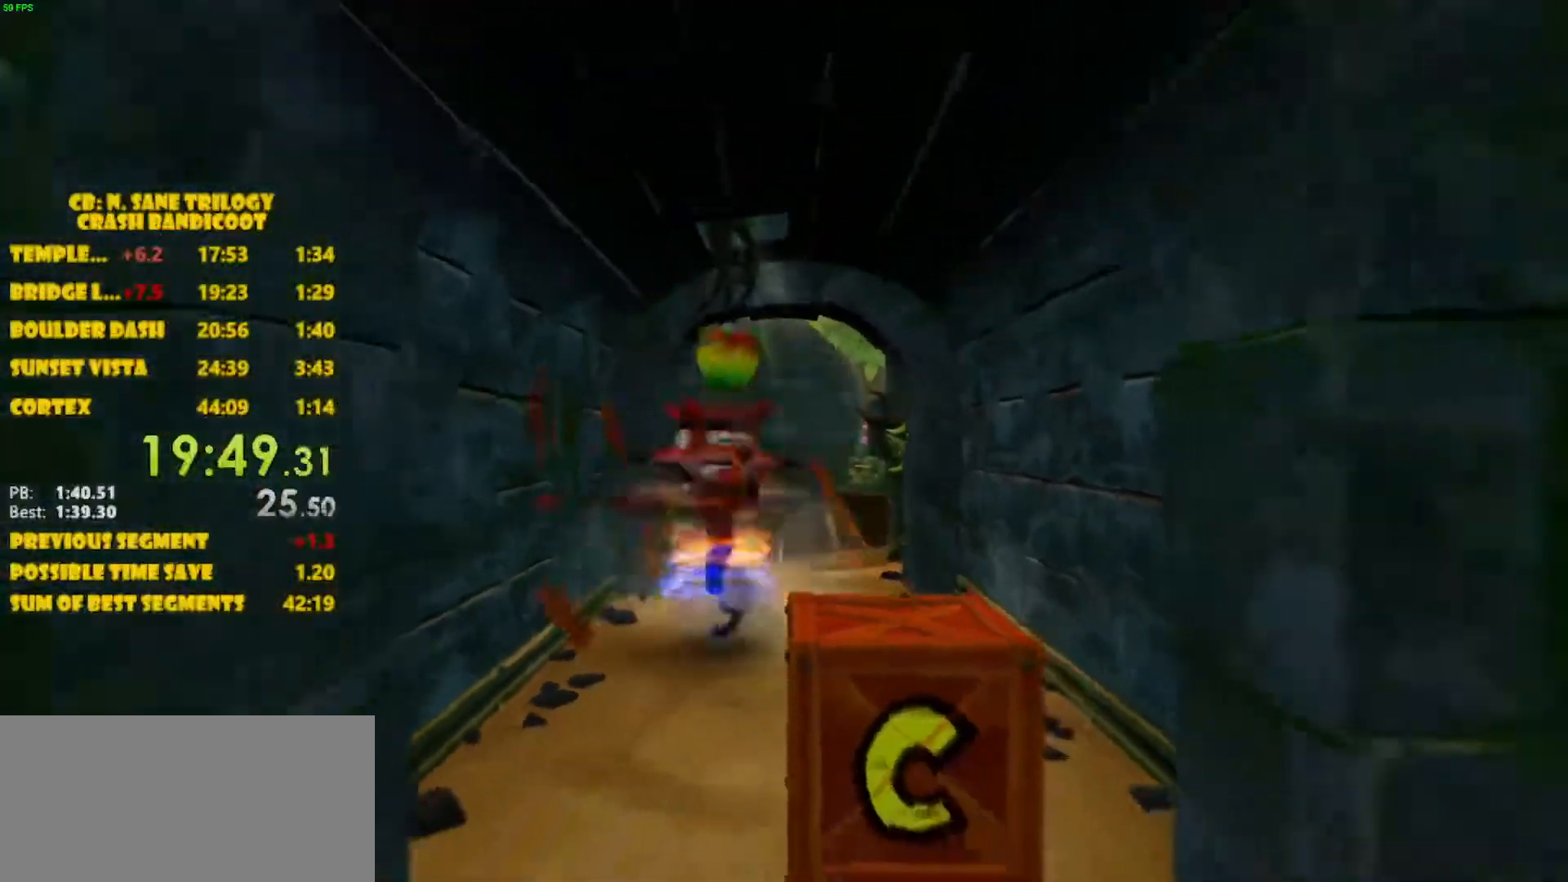
{"buttons": ["SQUARE"], "left_stick": "down", "events": [[450, "SQUARE", "down"]]}
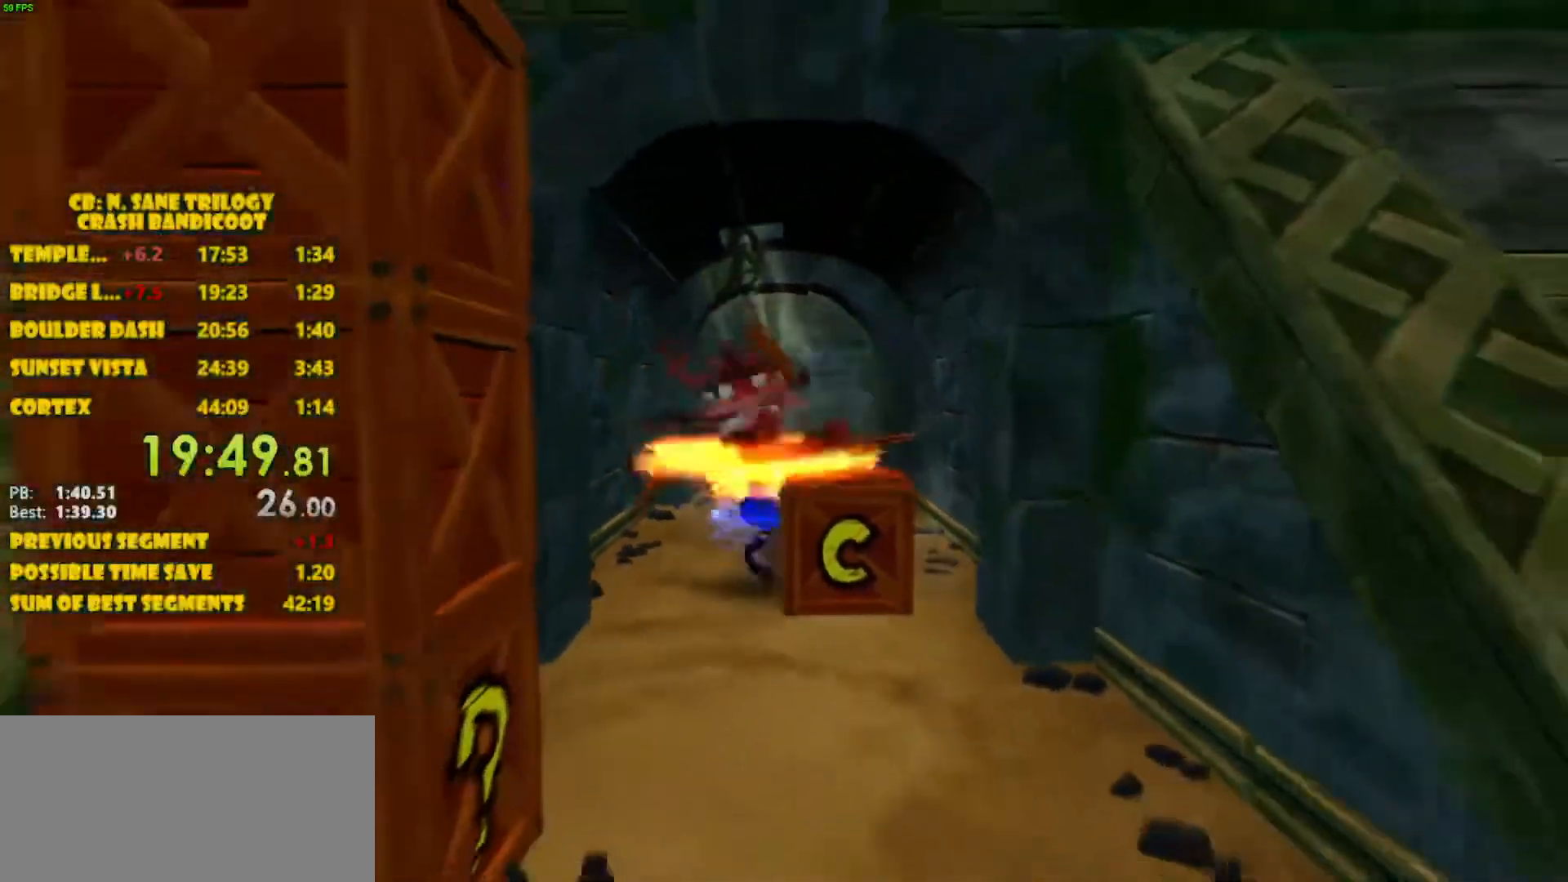
{"buttons": ["SQUARE"], "left_stick": "down", "events": []}
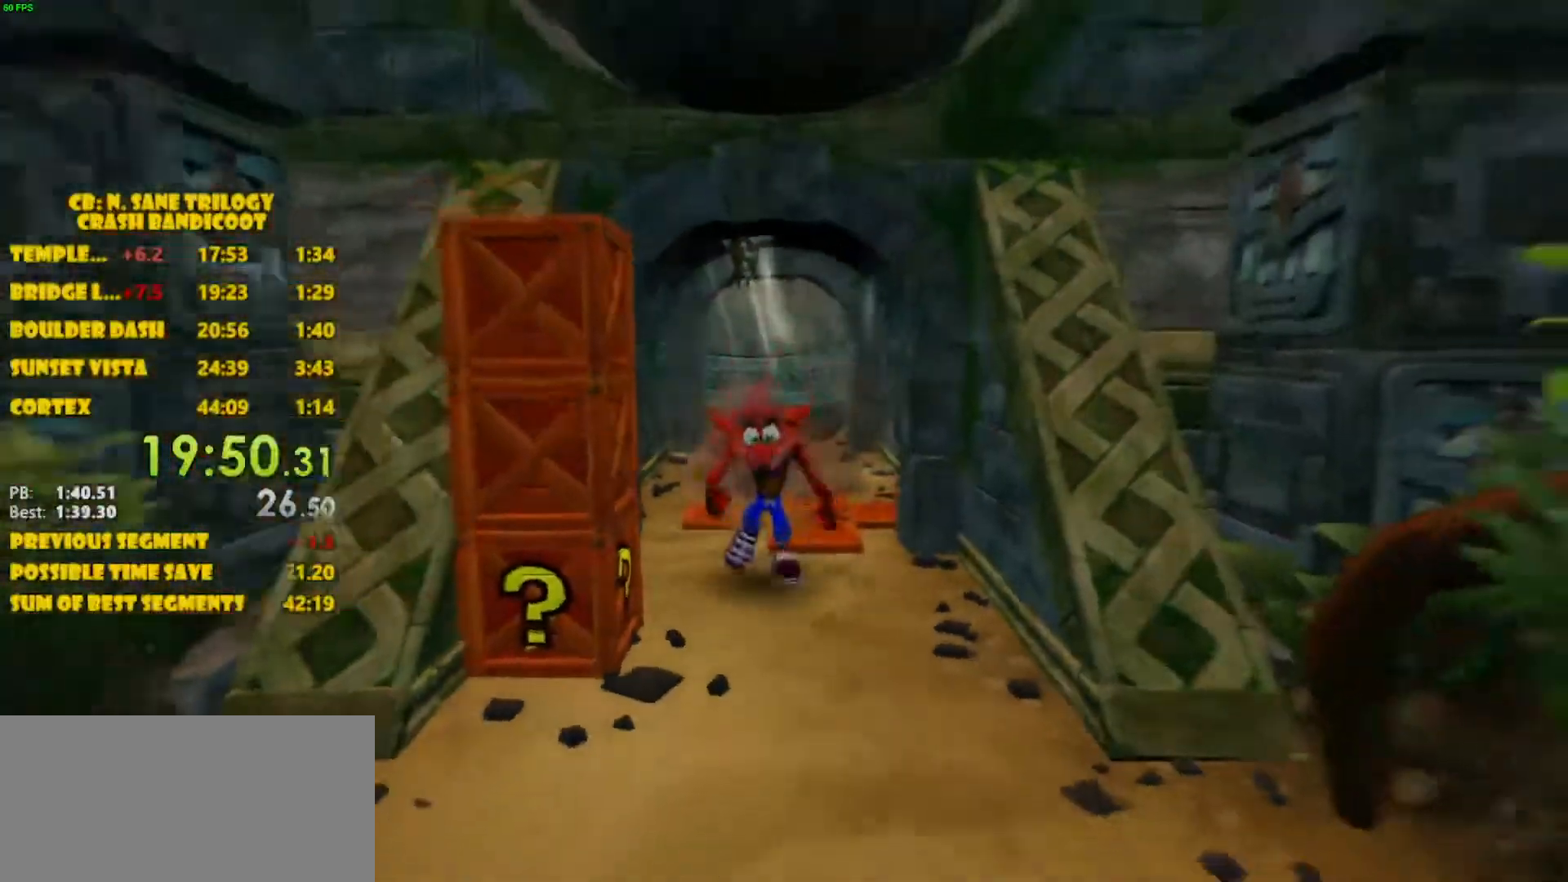
{"buttons": [], "left_stick": "down", "events": [[317, "SQUARE", "up"]]}
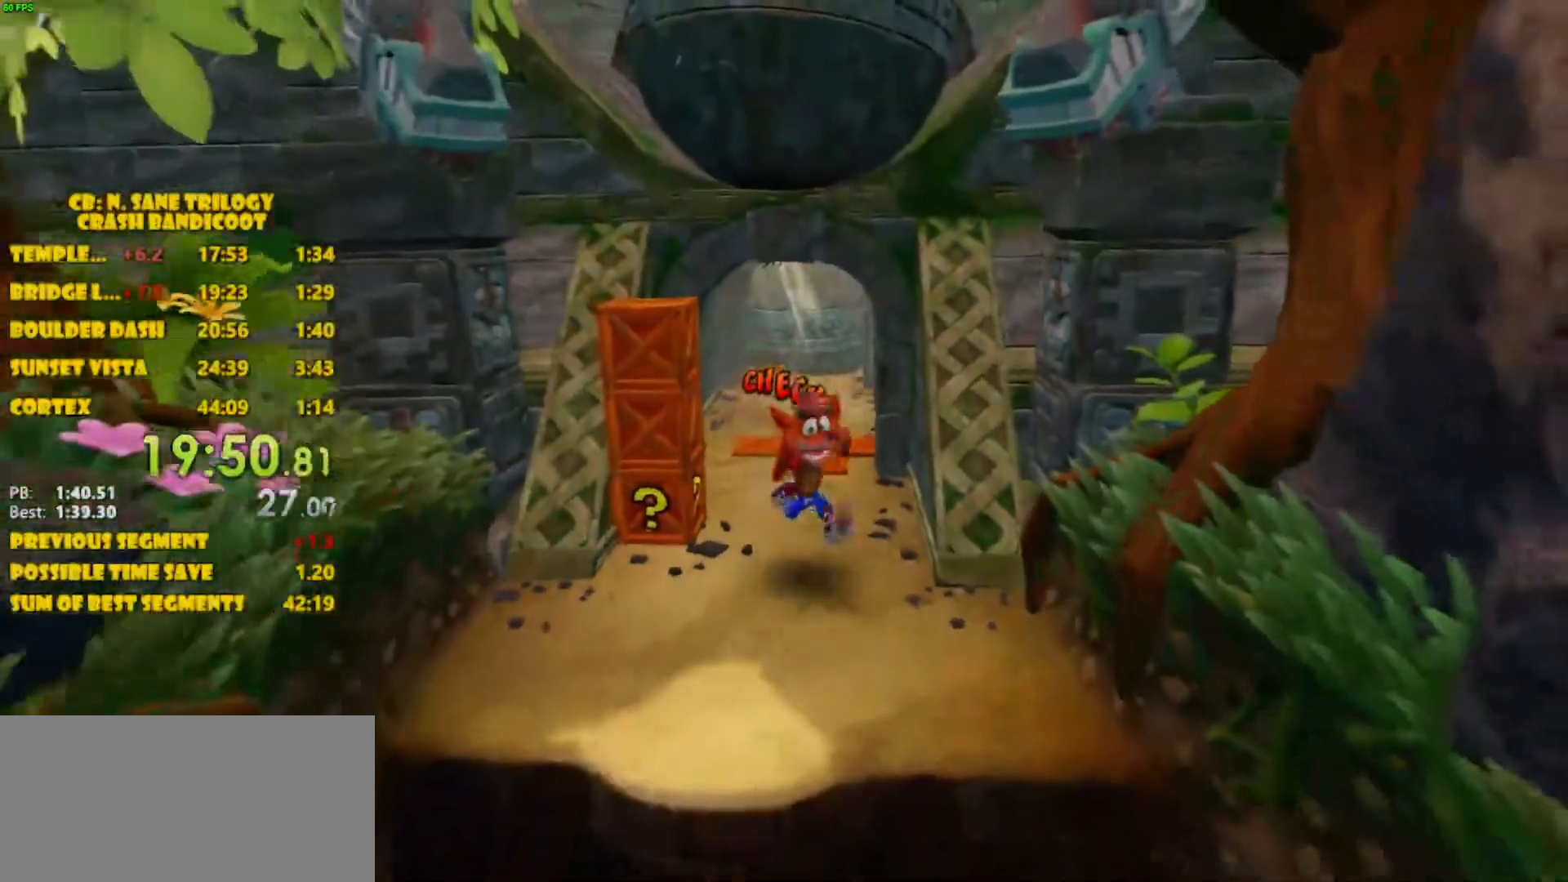
{"buttons": [], "left_stick": "down", "events": []}
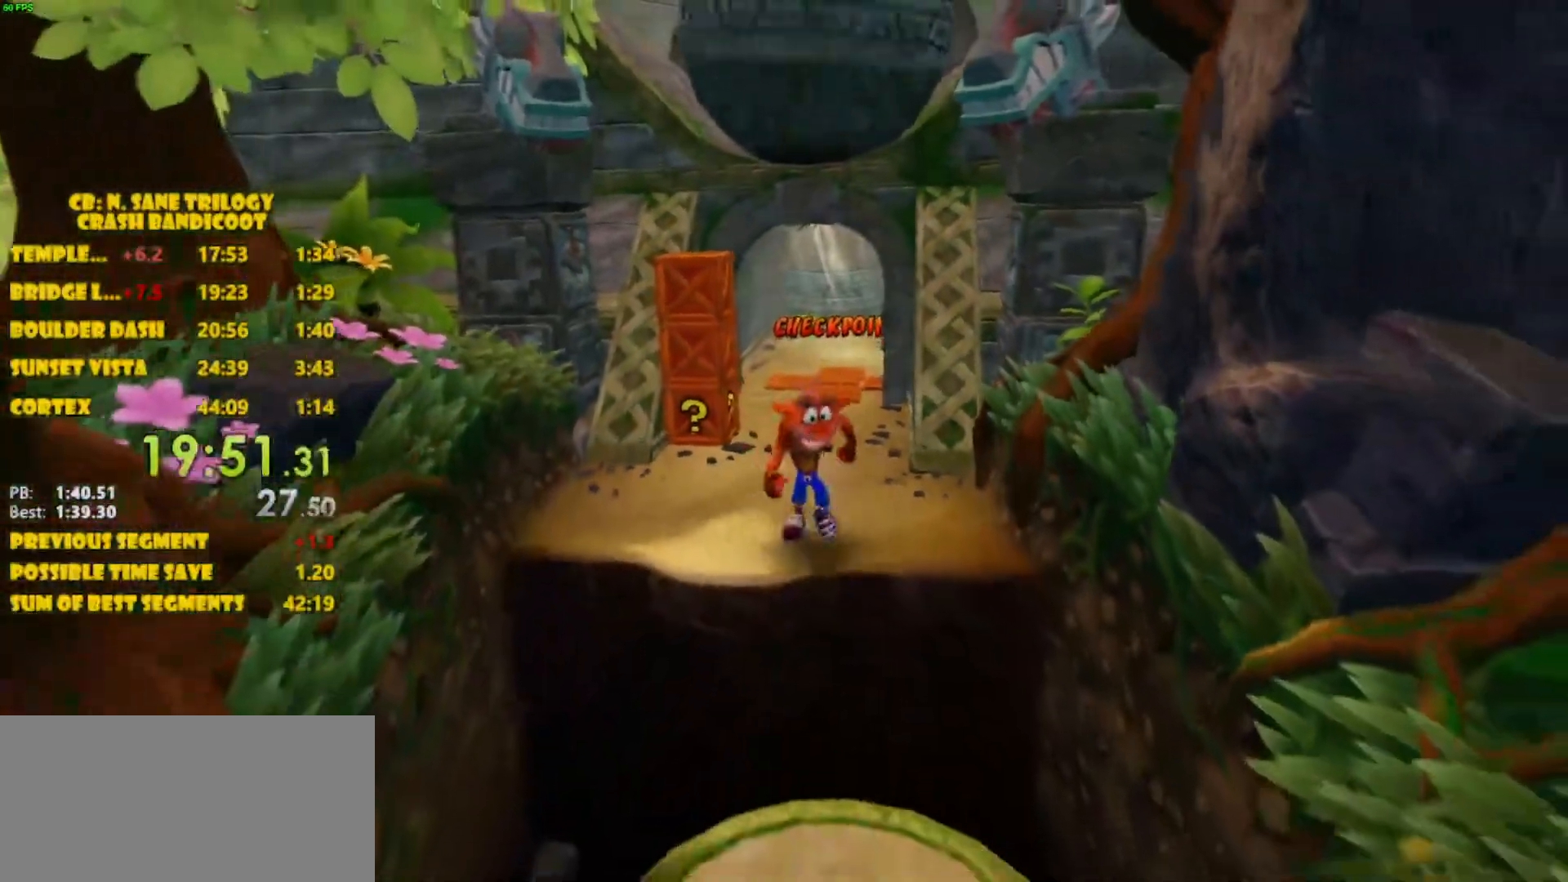
{"buttons": ["CROSS"], "left_stick": "down", "events": [[133, "CROSS", "down"]]}
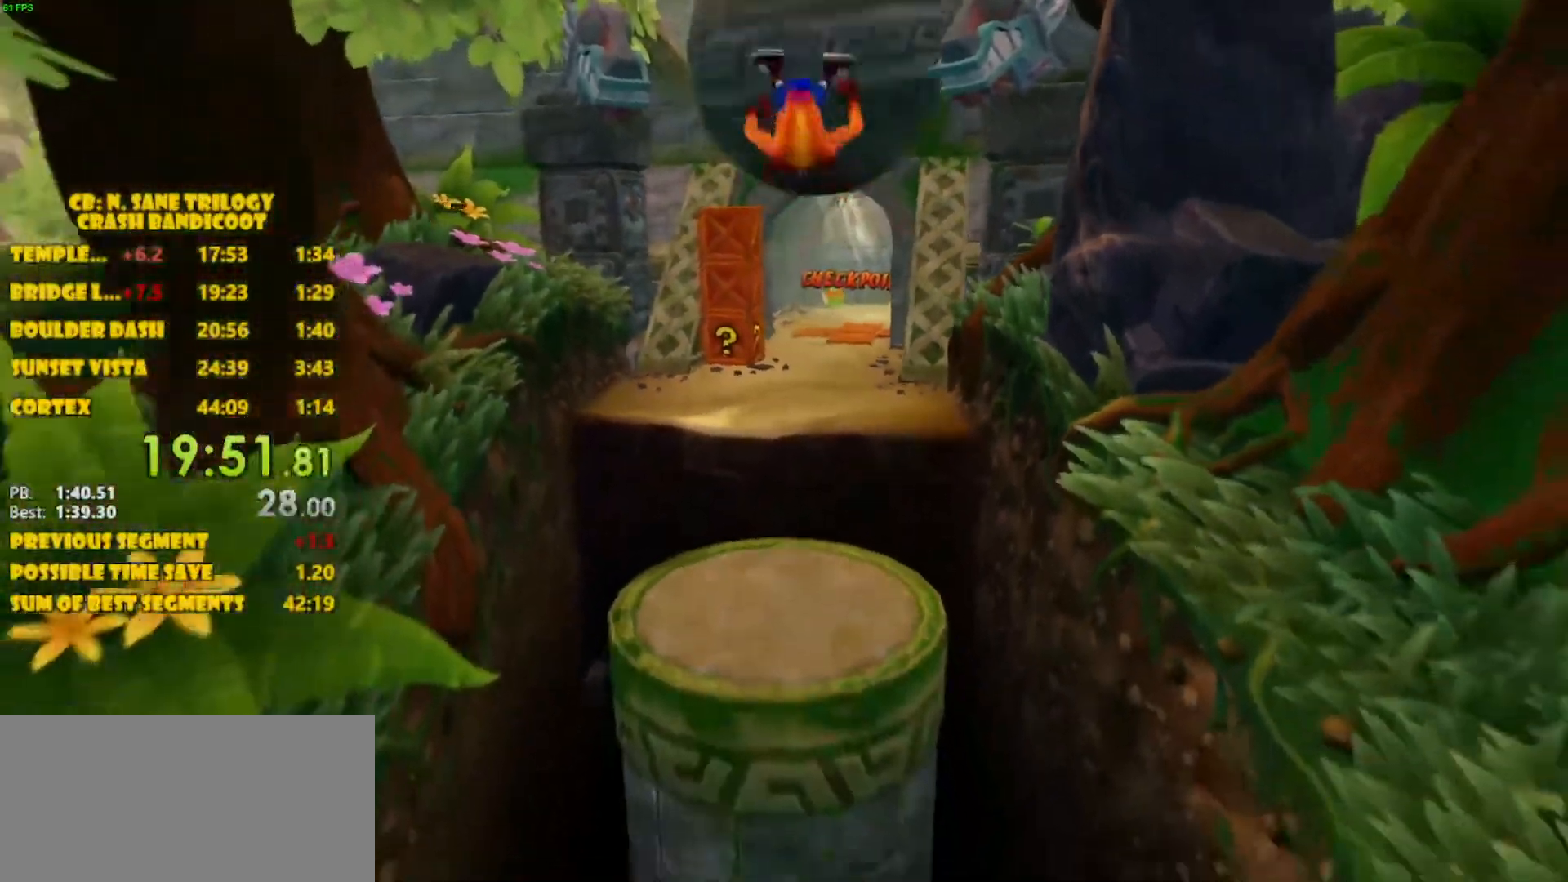
{"buttons": [], "left_stick": "down", "events": [[83, "CROSS", "up"]]}
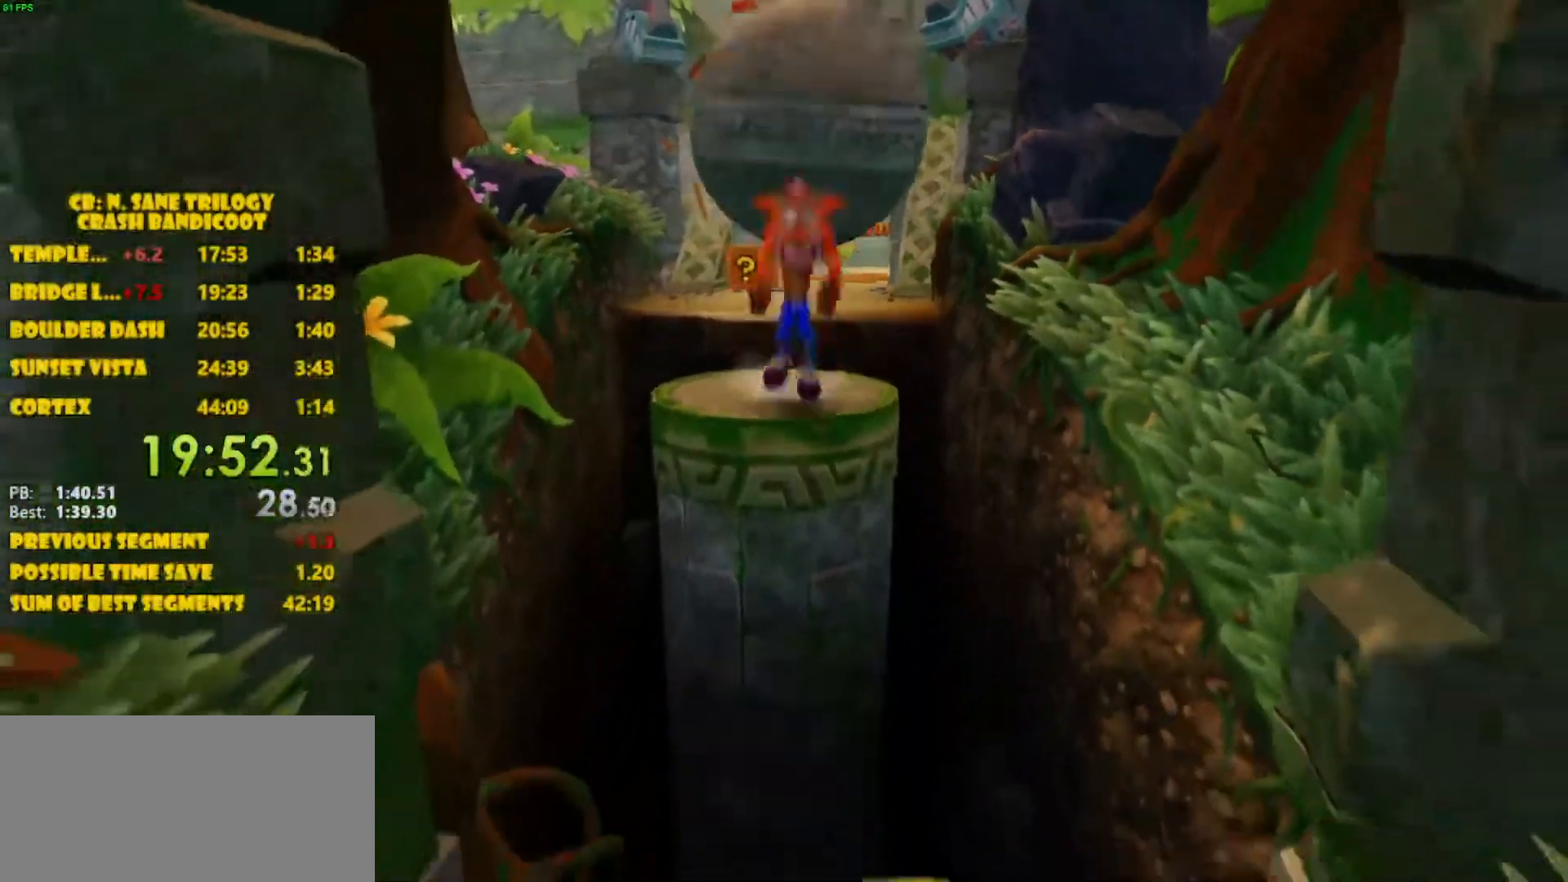
{"buttons": ["CROSS"], "left_stick": "down", "events": [[33, "CROSS", "down"]]}
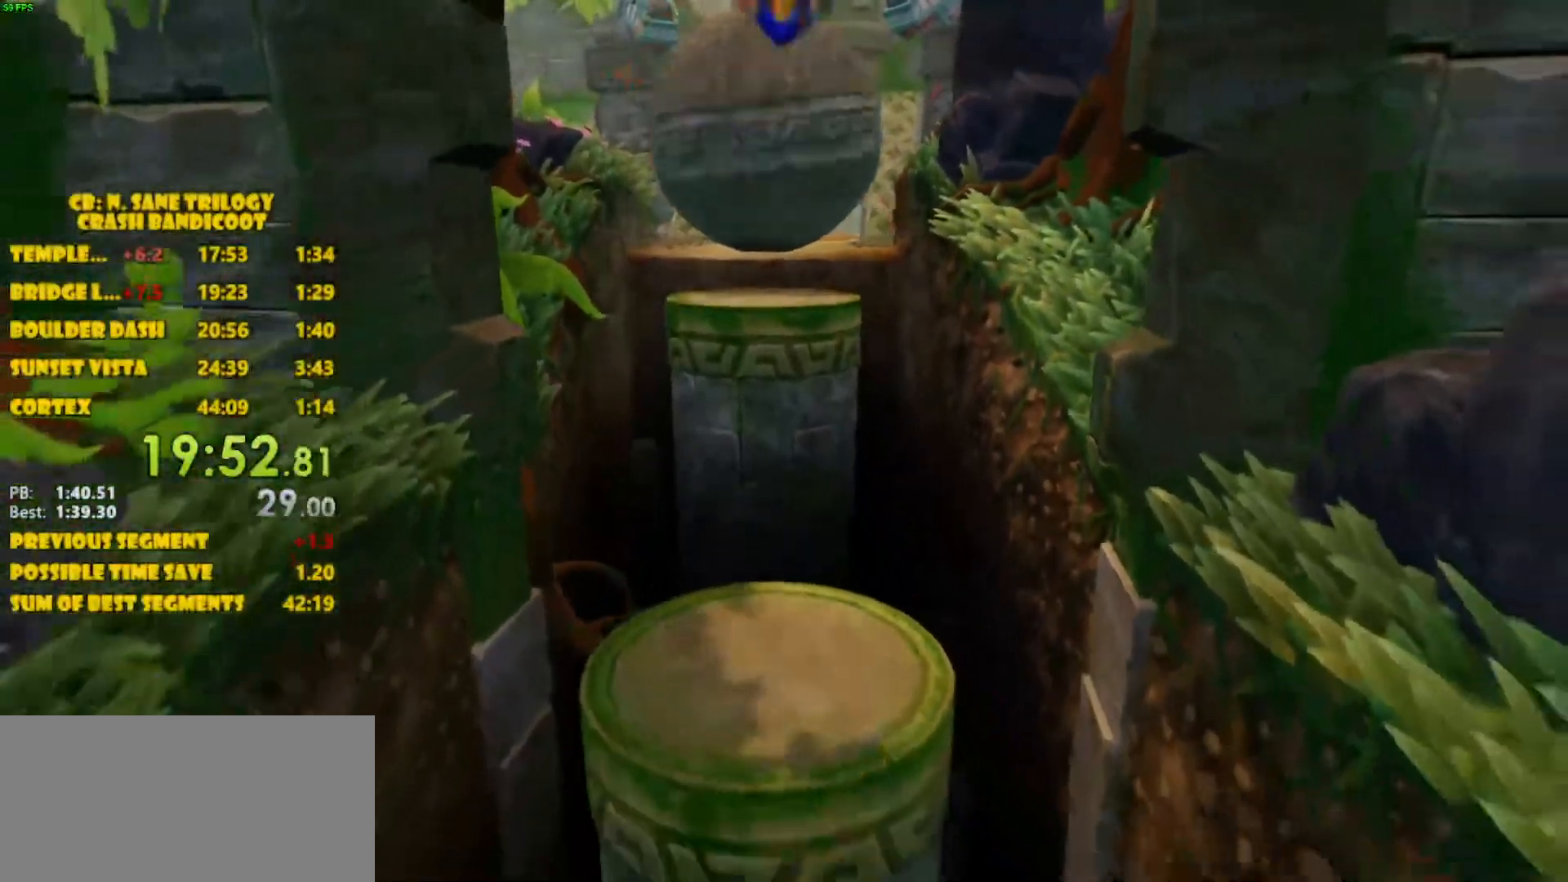
{"buttons": [], "left_stick": "down", "events": [[83, "CROSS", "up"]]}
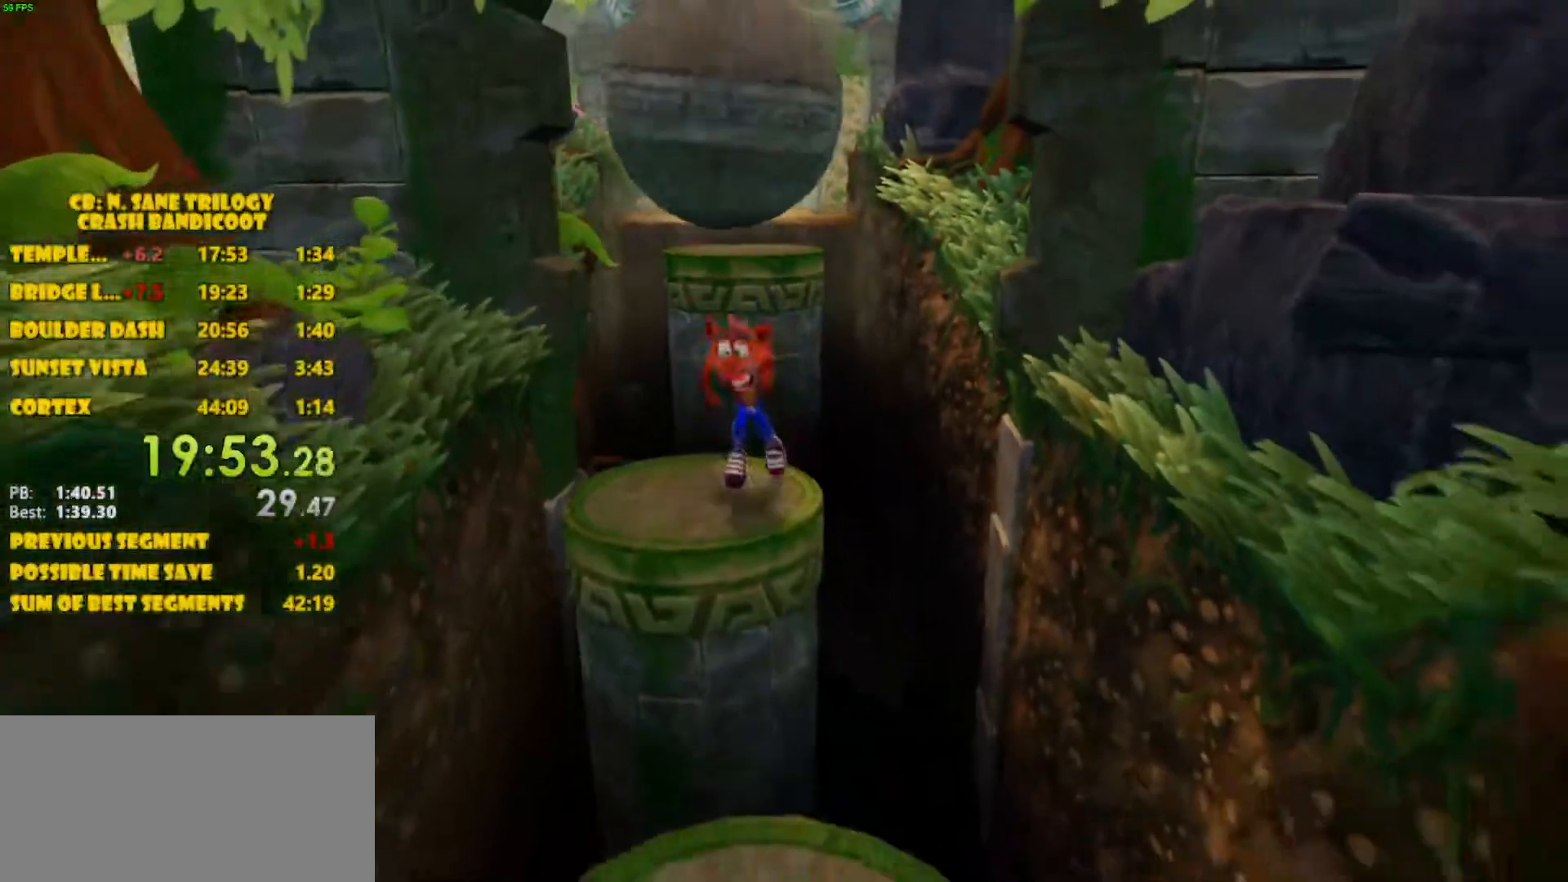
{"buttons": ["CROSS"], "left_stick": "down", "events": [[267, "CROSS", "down"]]}
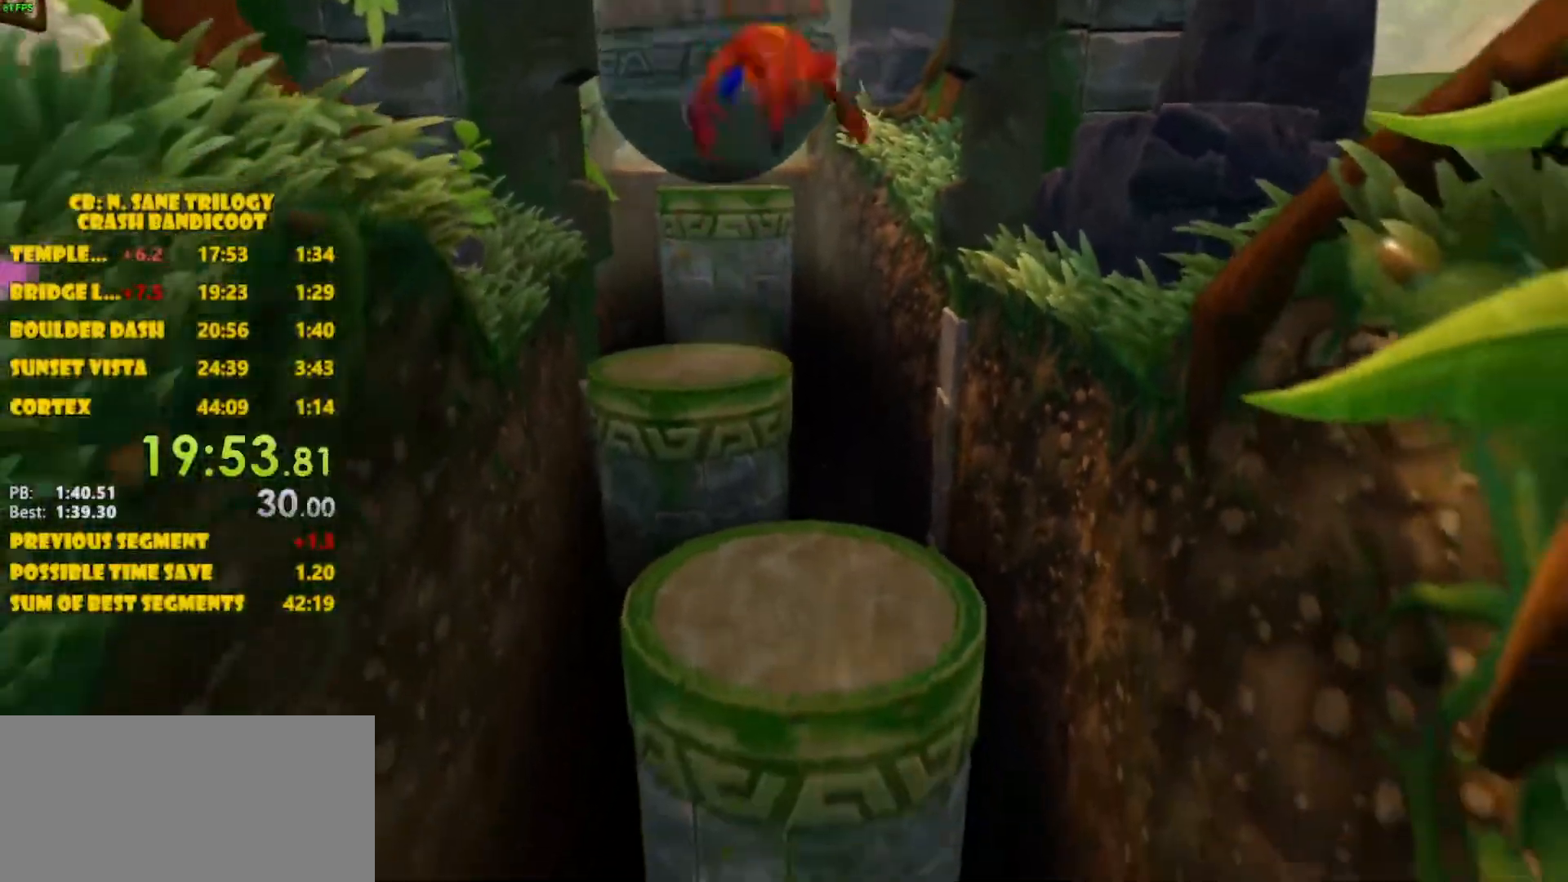
{"buttons": [], "left_stick": "down", "events": [[83, "CROSS", "up"]]}
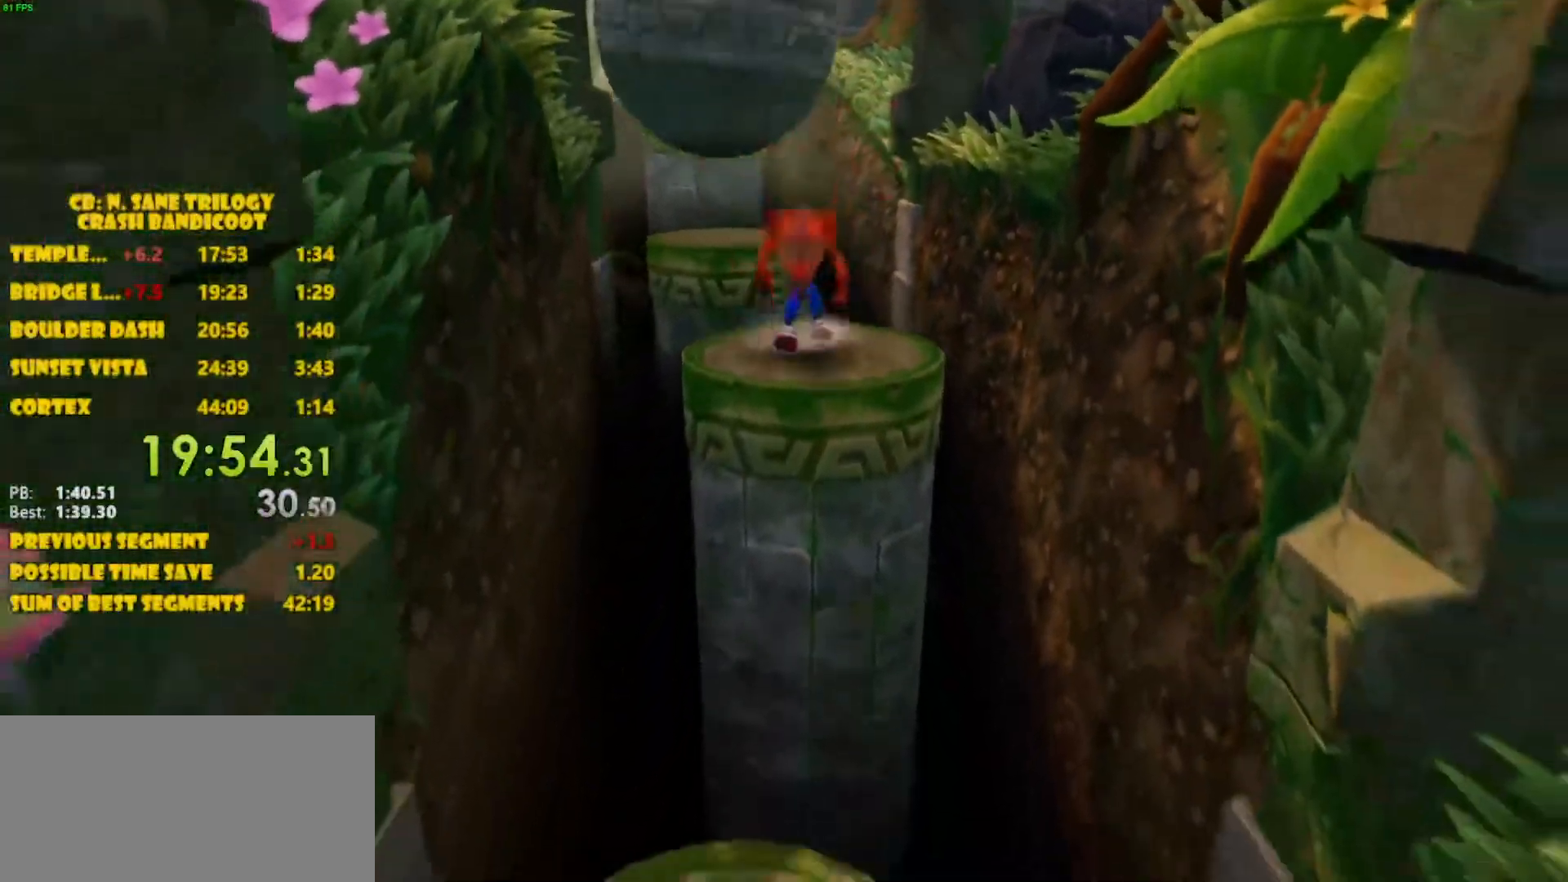
{"buttons": [], "left_stick": "down", "events": [[167, "CROSS", "down"], [433, "CROSS", "up"]]}
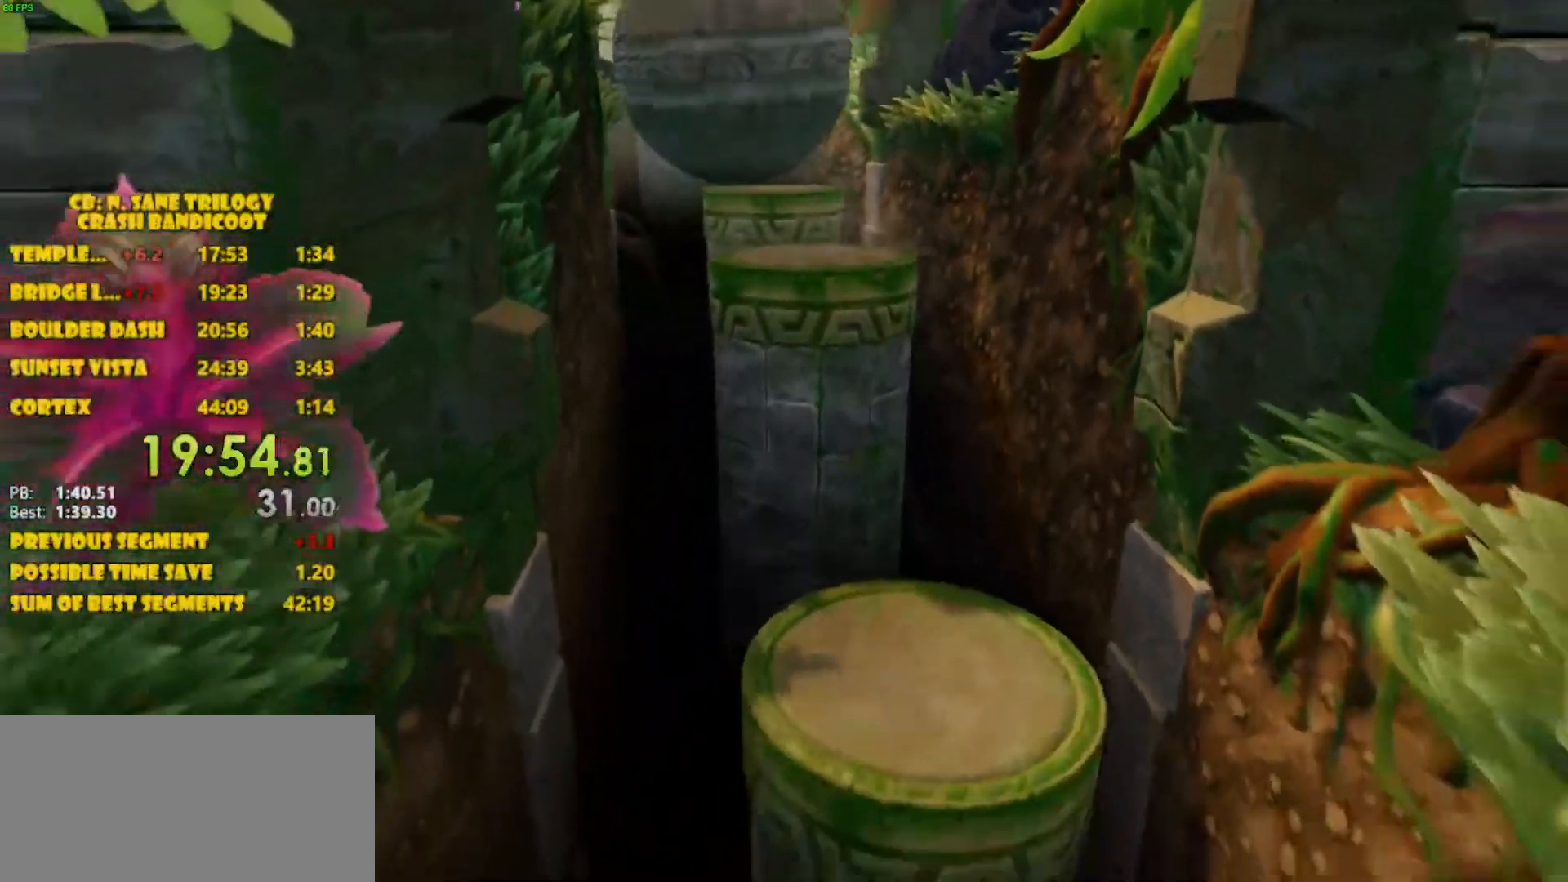
{"buttons": [], "left_stick": "down", "events": []}
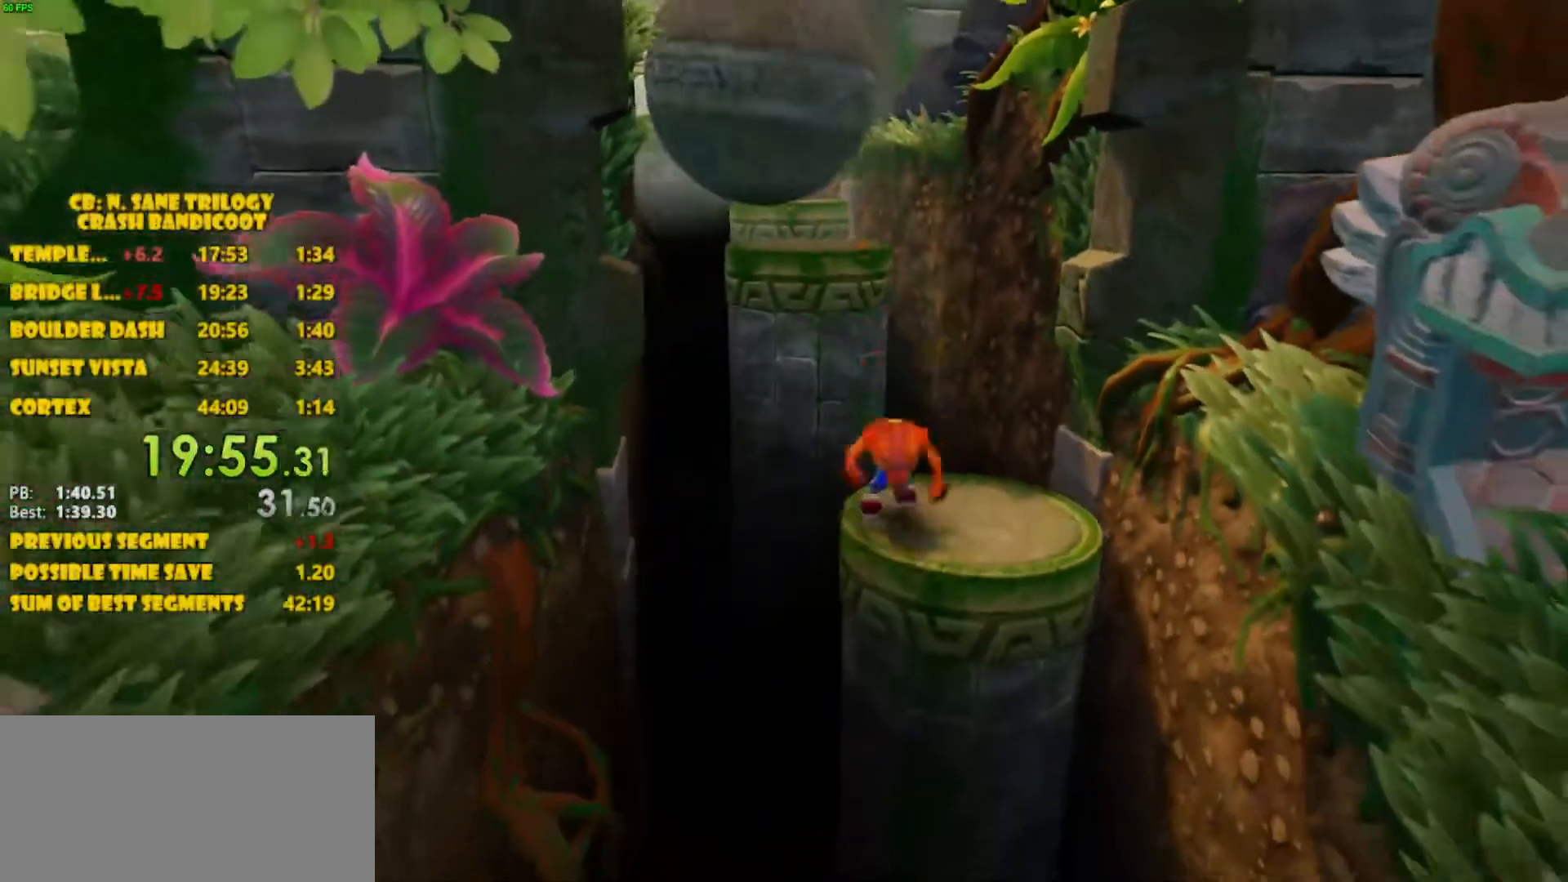
{"buttons": ["CROSS"], "left_stick": "down-left", "events": [[283, "CROSS", "down"], [450, "left_stick", "down-left"]]}